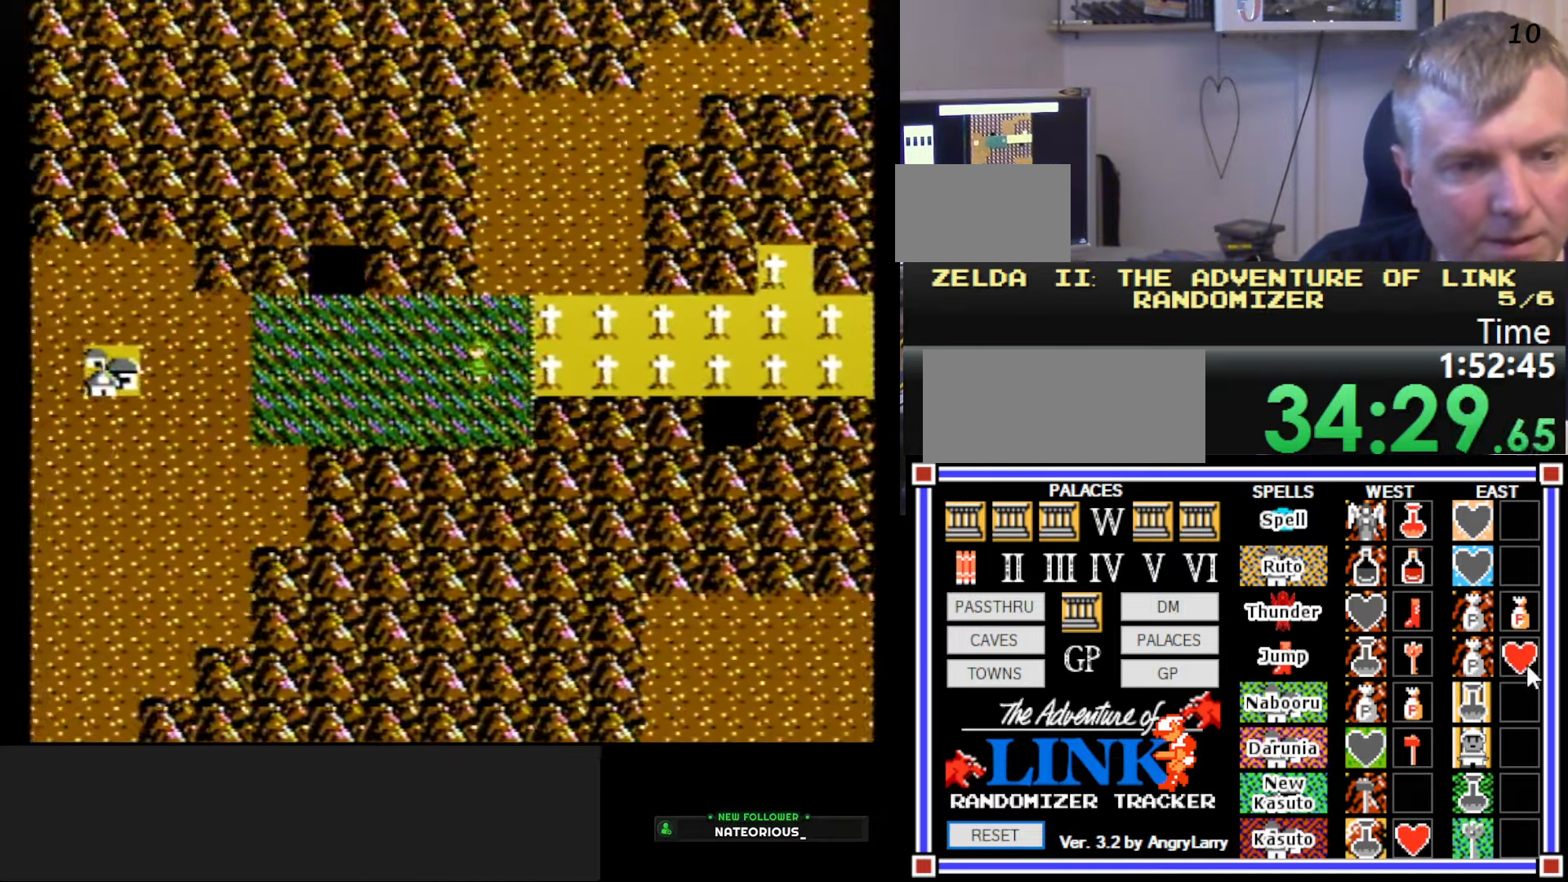
Gameplay with a controller (Nintendo layout); each line is a JSON object with the inputs held at the frame after it. "events" lists button and stick changes between this image and that frame as [ms after this image, input, new state], when the widget could be followed in between. Not read: L3 R3.
{"buttons": ["DPAD_LEFT"], "events": [[350, "DPAD_DOWN", "up"], [366, "DPAD_LEFT", "down"]]}
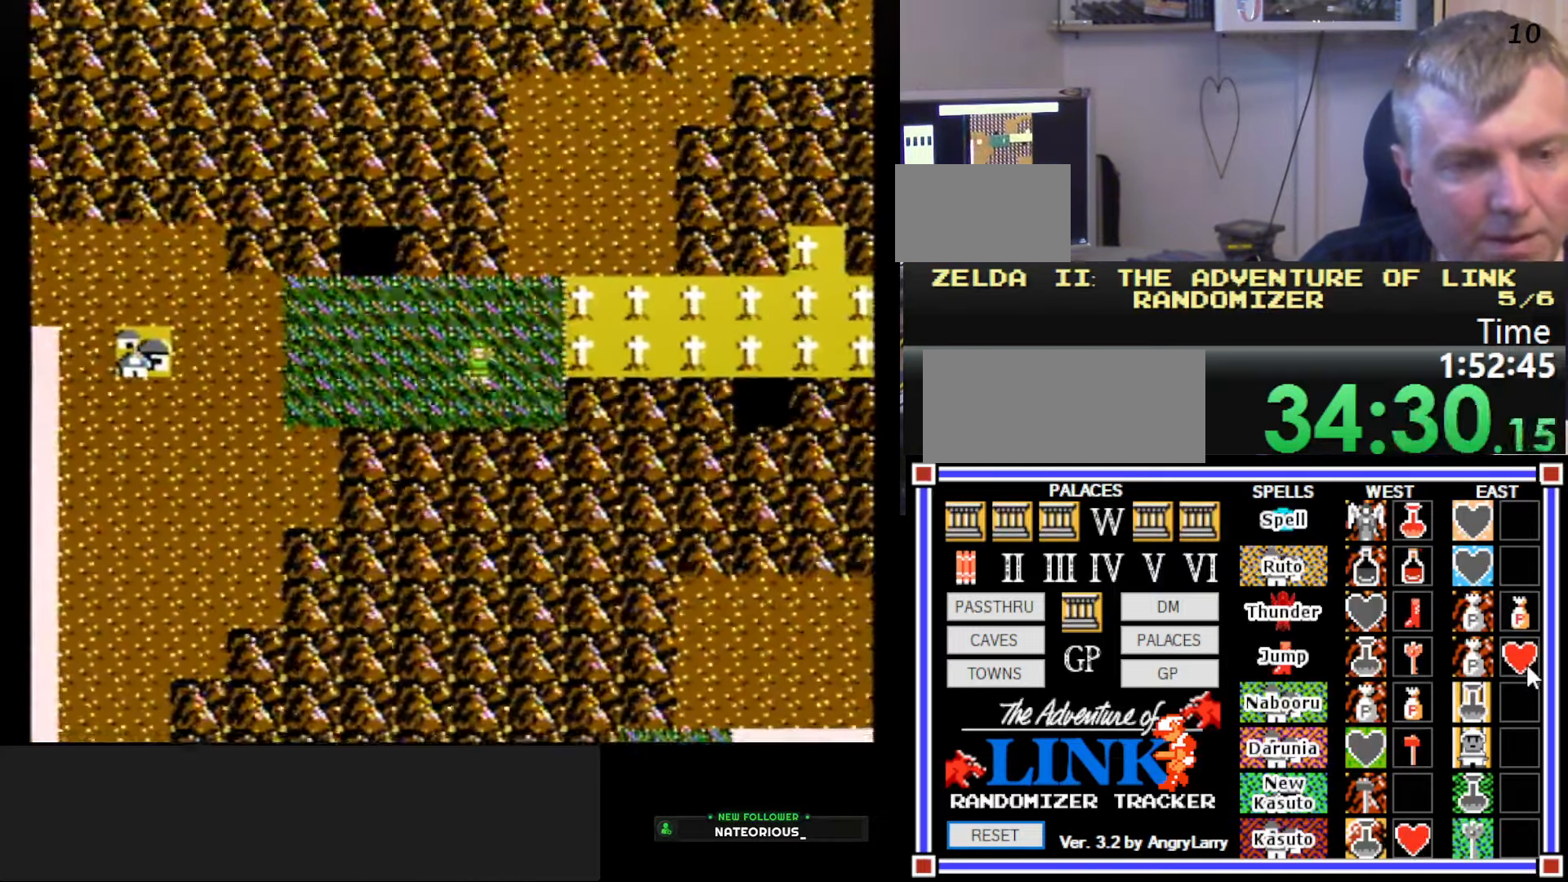
{"buttons": ["DPAD_LEFT"], "events": []}
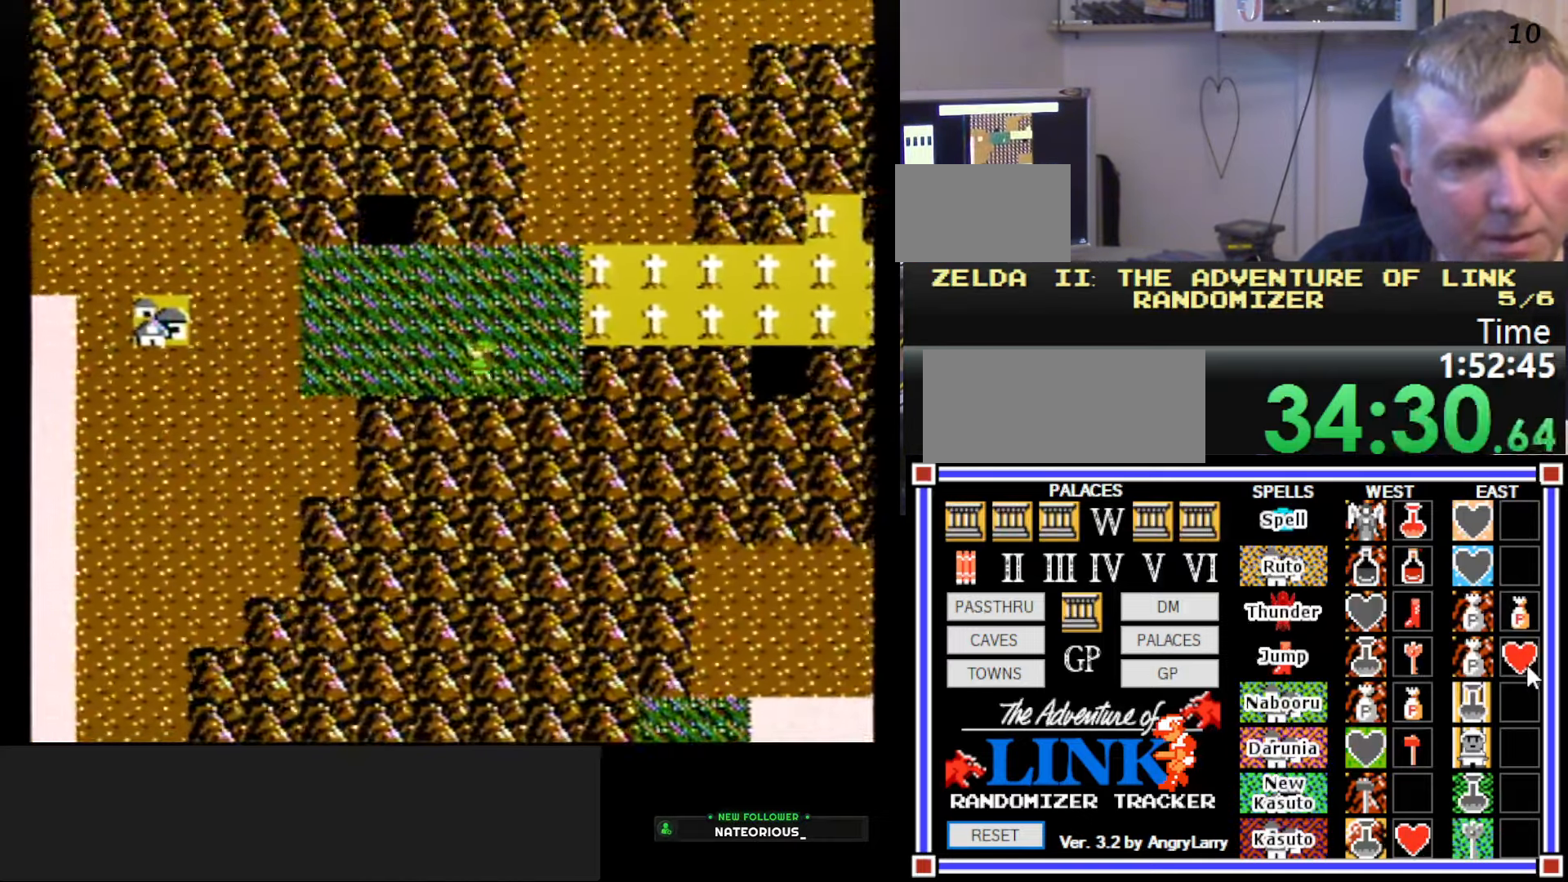
{"buttons": ["DPAD_LEFT"], "events": []}
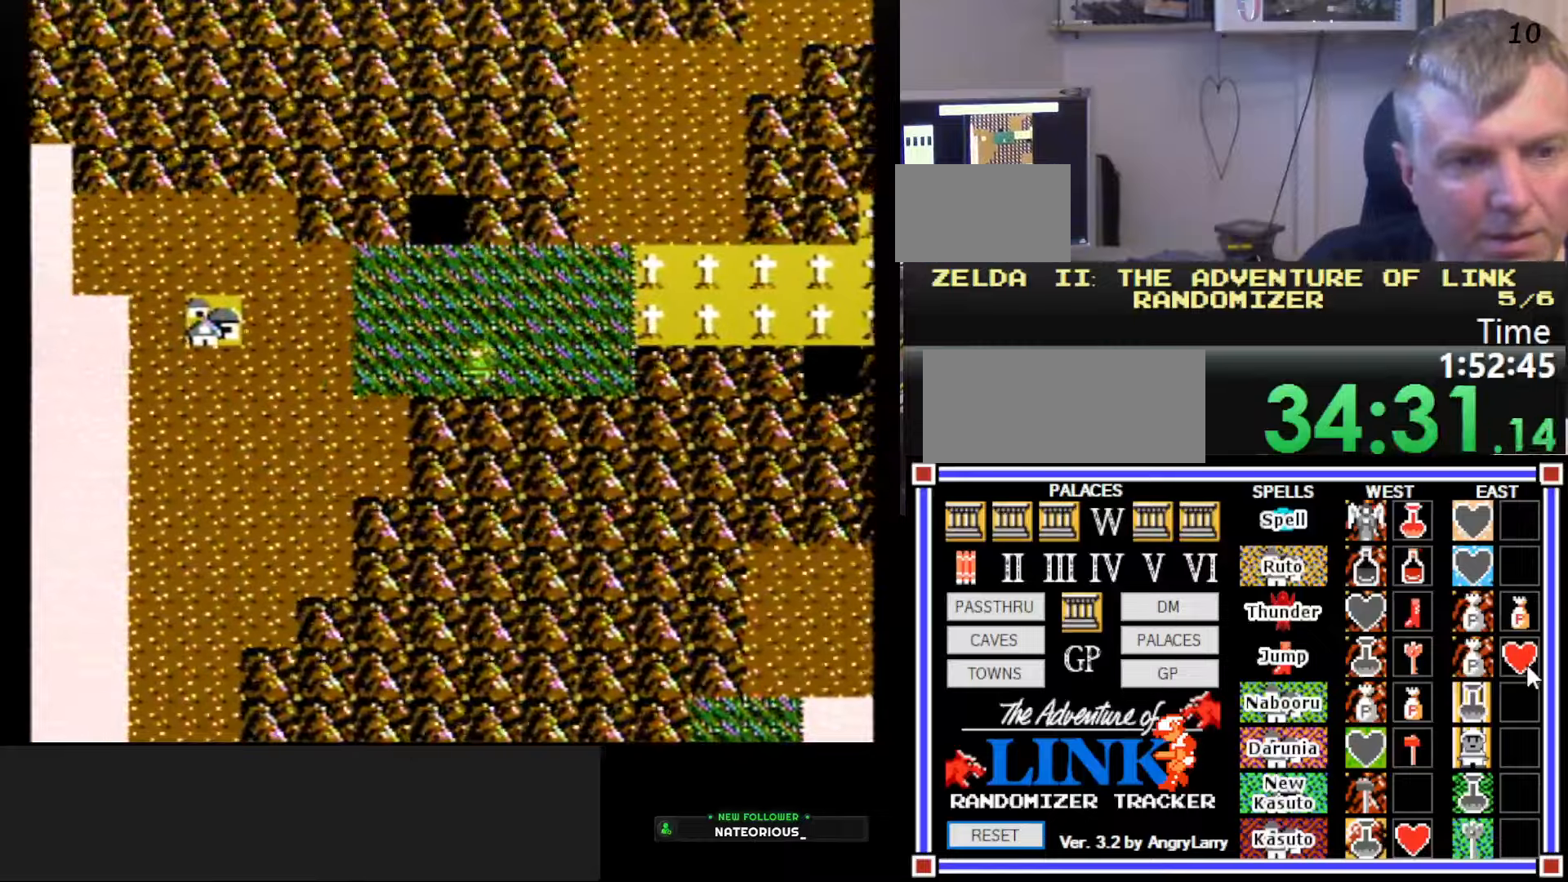
{"buttons": ["DPAD_LEFT"], "events": []}
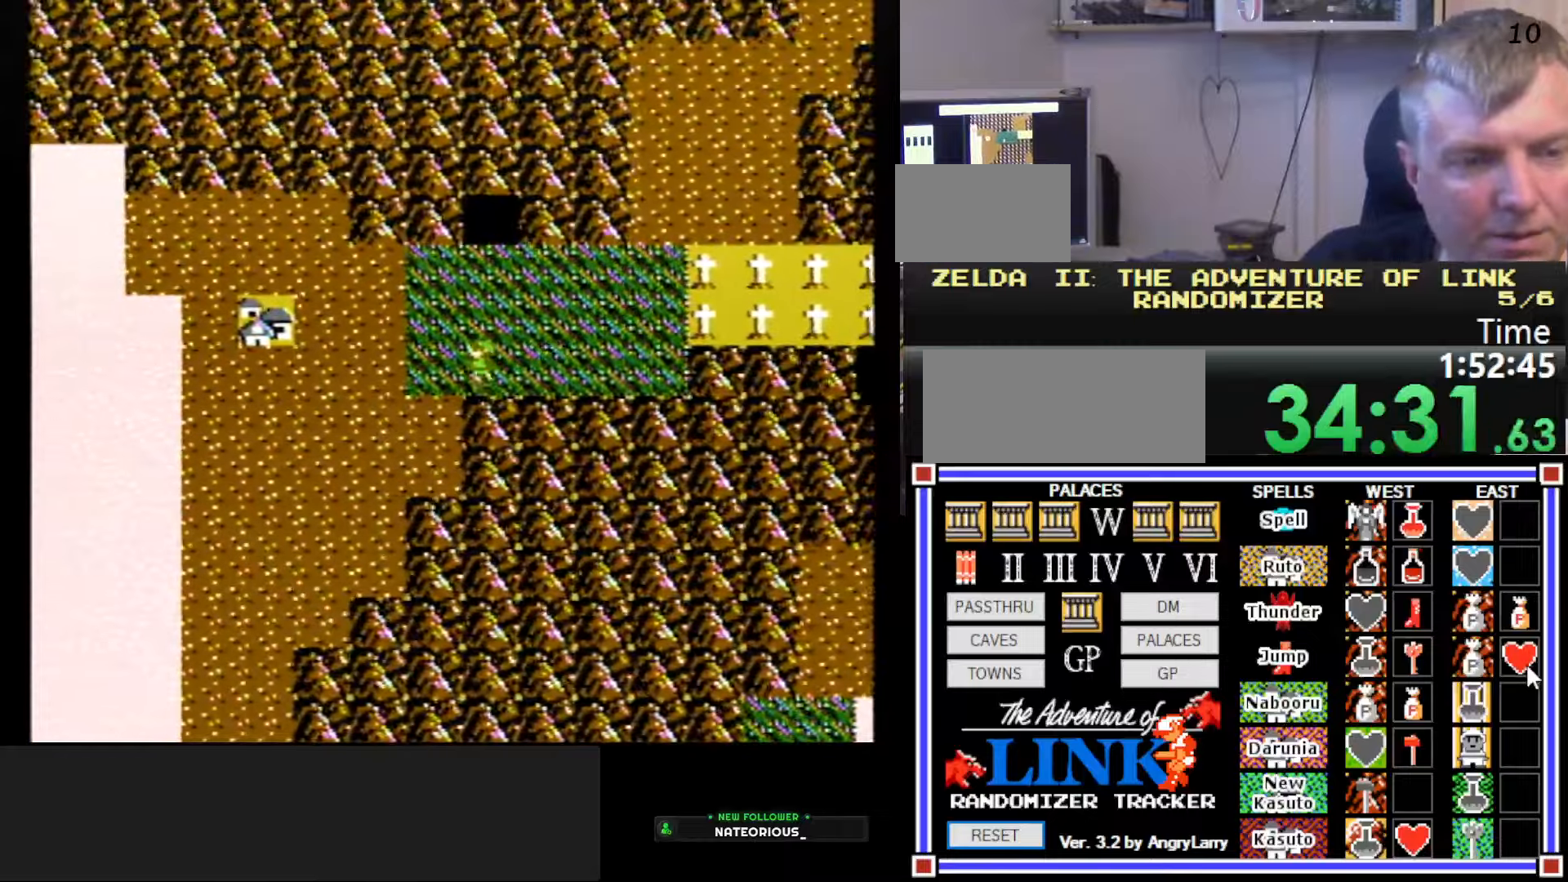
{"buttons": ["DPAD_LEFT"], "events": []}
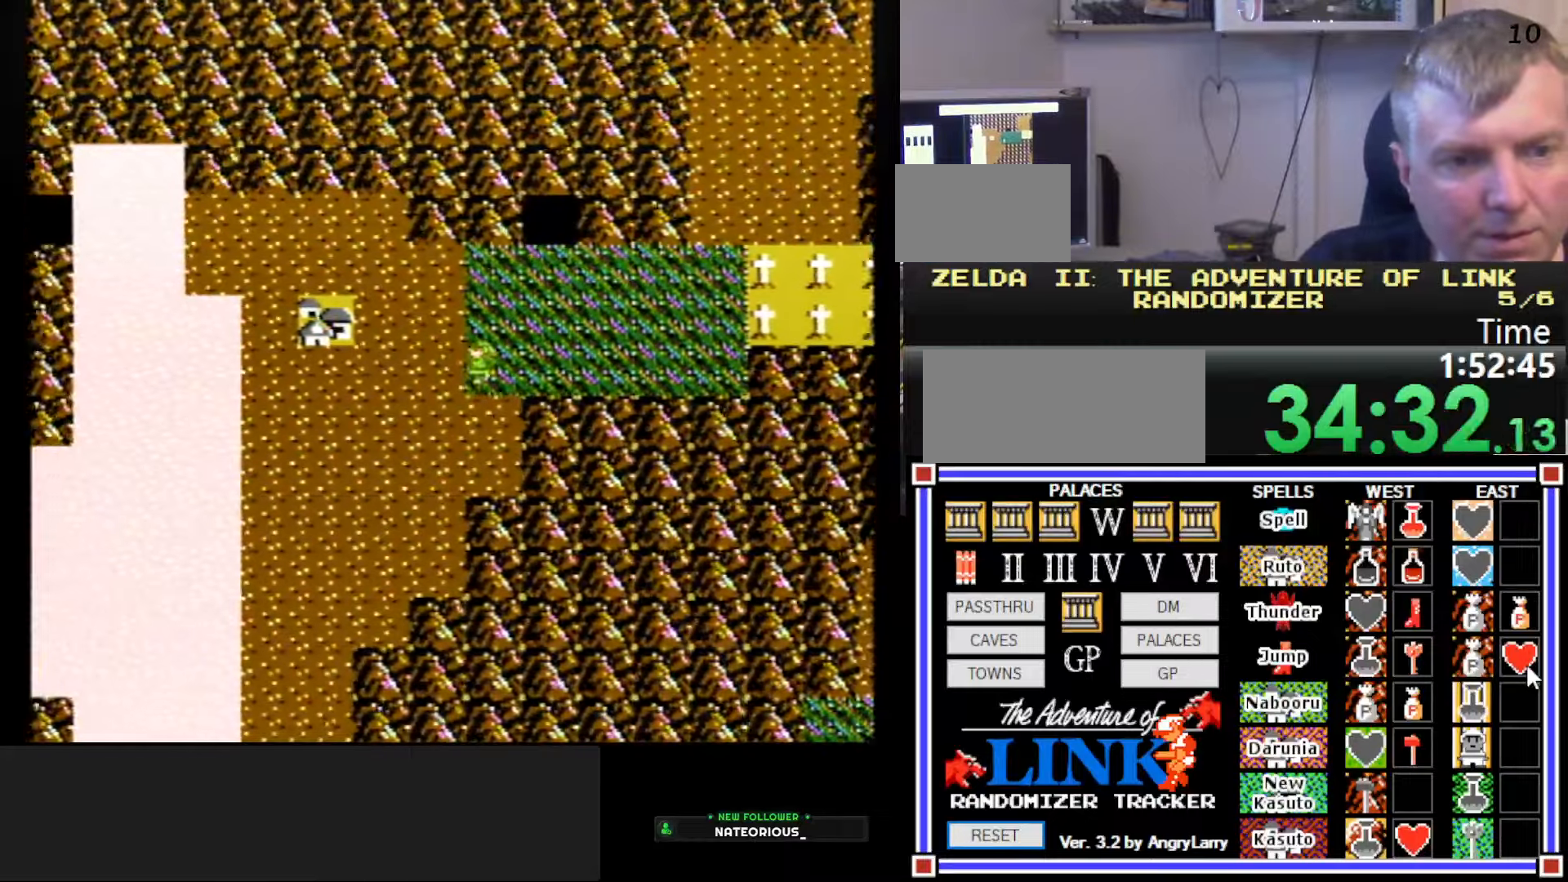
{"buttons": ["DPAD_LEFT"], "events": []}
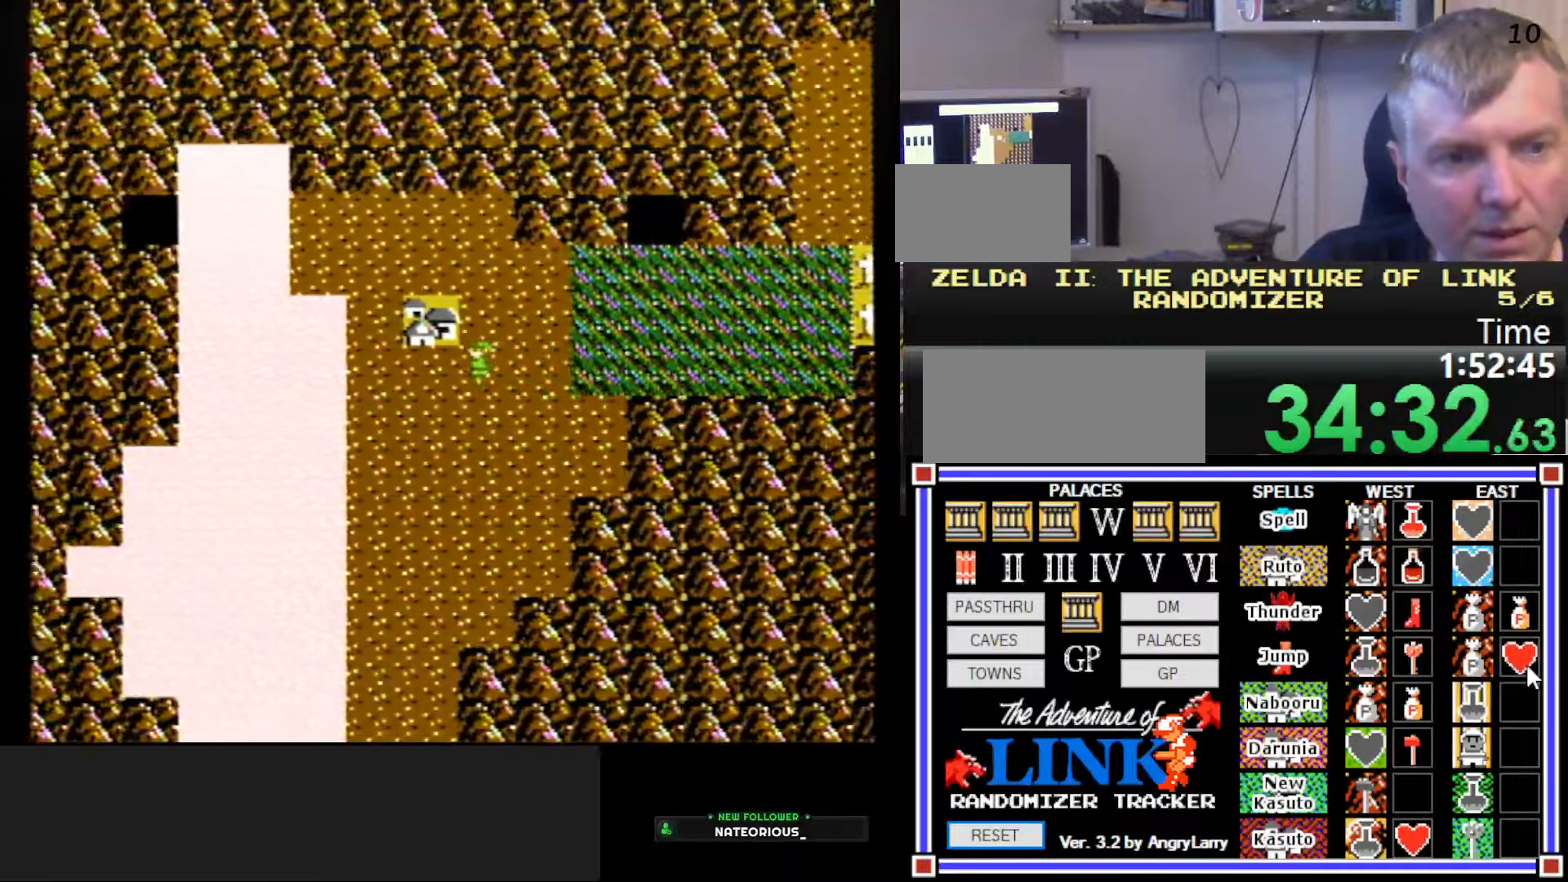
{"buttons": ["DPAD_LEFT"], "events": []}
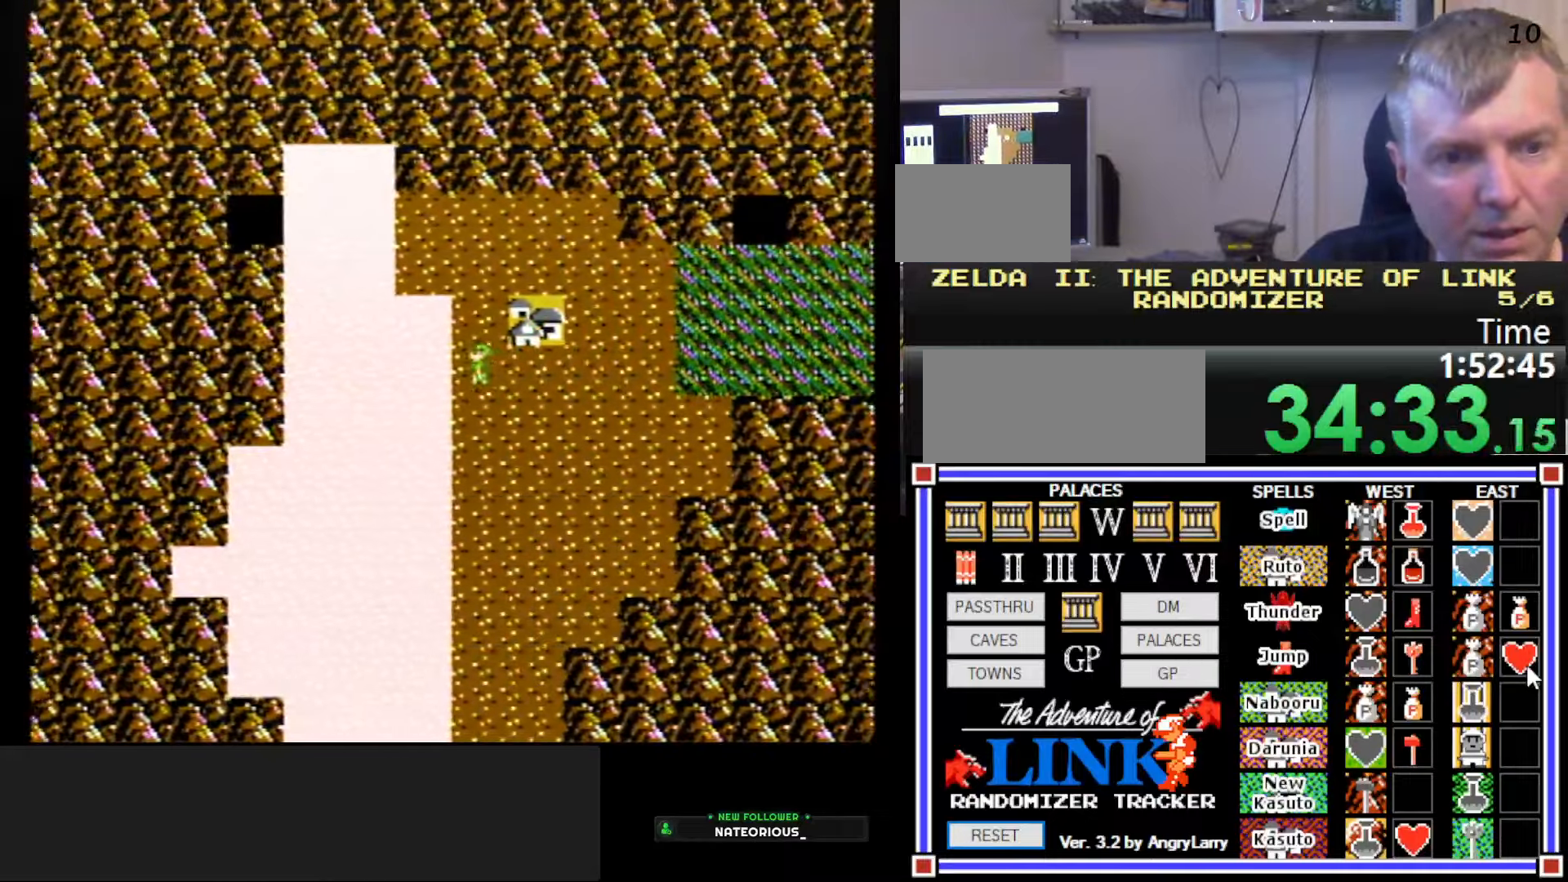
{"buttons": ["DPAD_DOWN"], "events": [[133, "DPAD_DOWN", "down"], [133, "DPAD_LEFT", "up"]]}
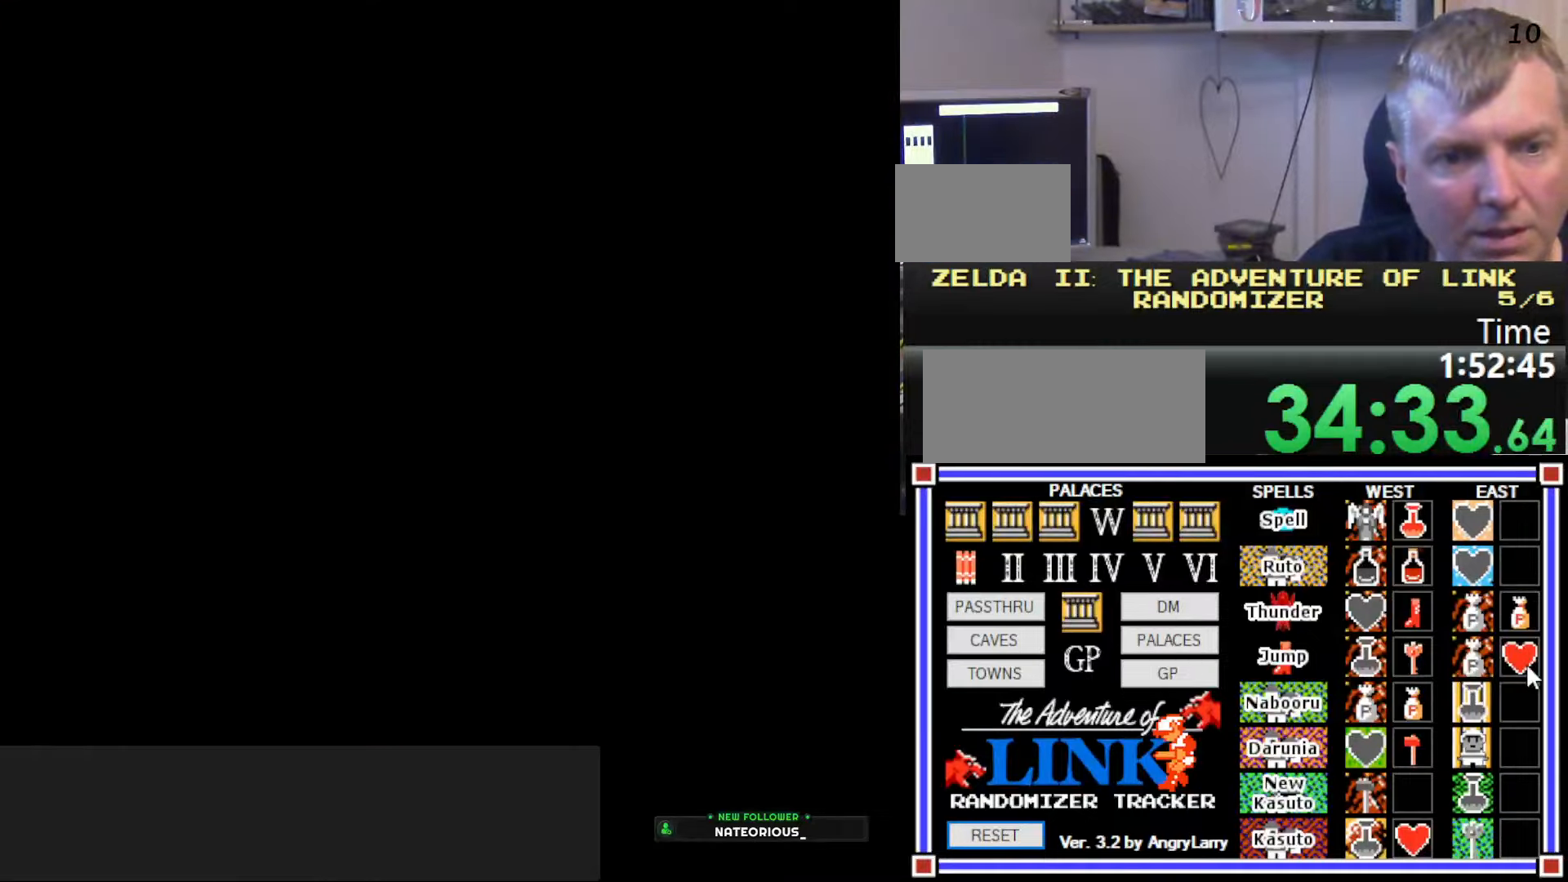
{"buttons": [], "events": [[267, "DPAD_DOWN", "up"]]}
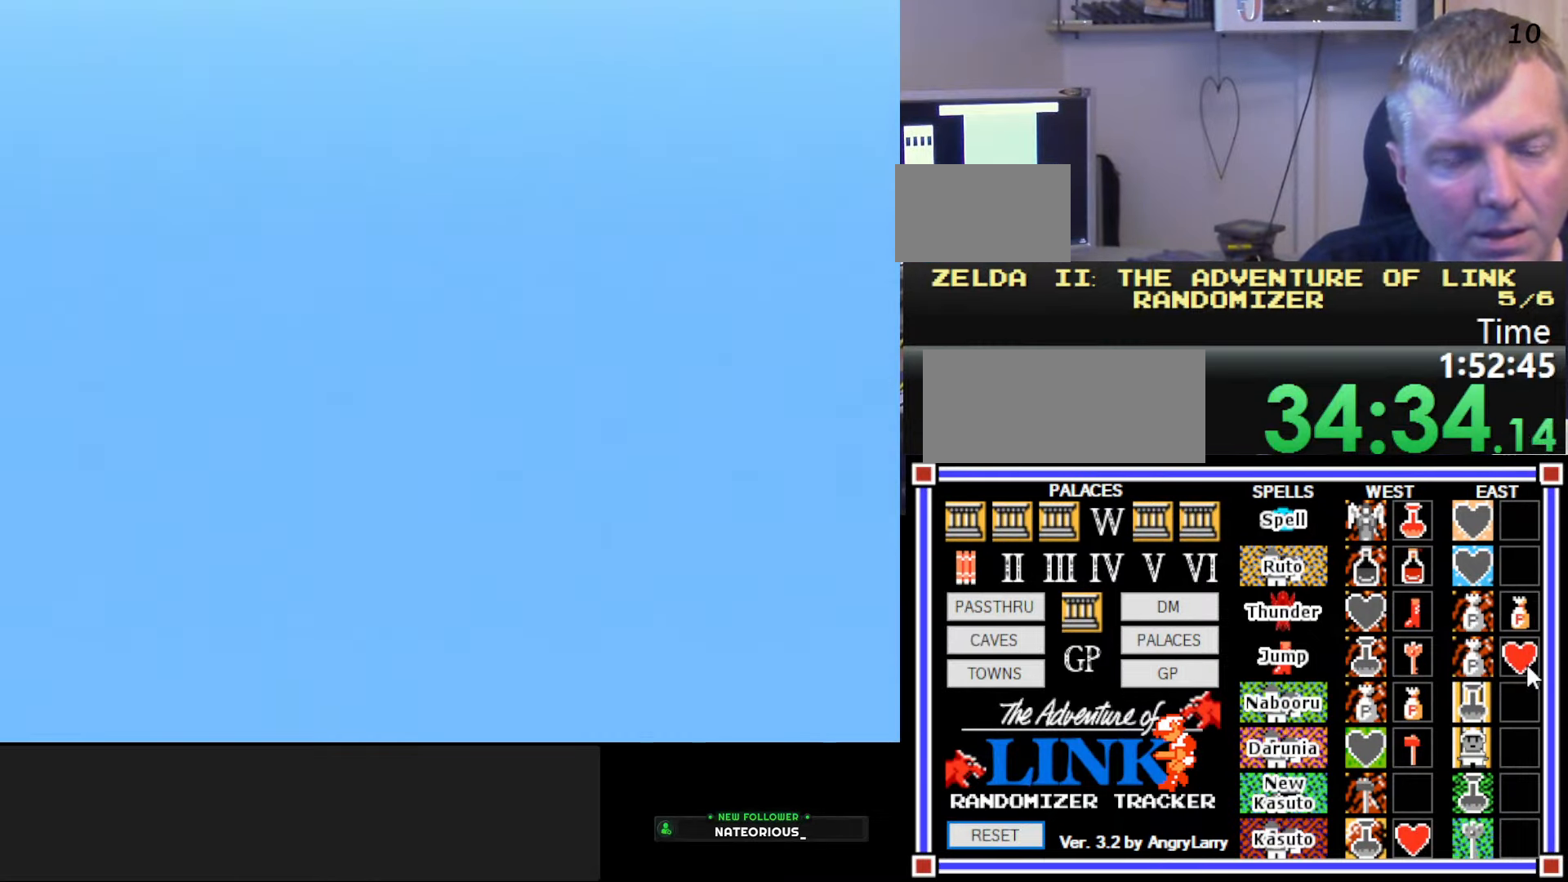
{"buttons": ["DPAD_RIGHT"], "events": [[167, "DPAD_RIGHT", "down"]]}
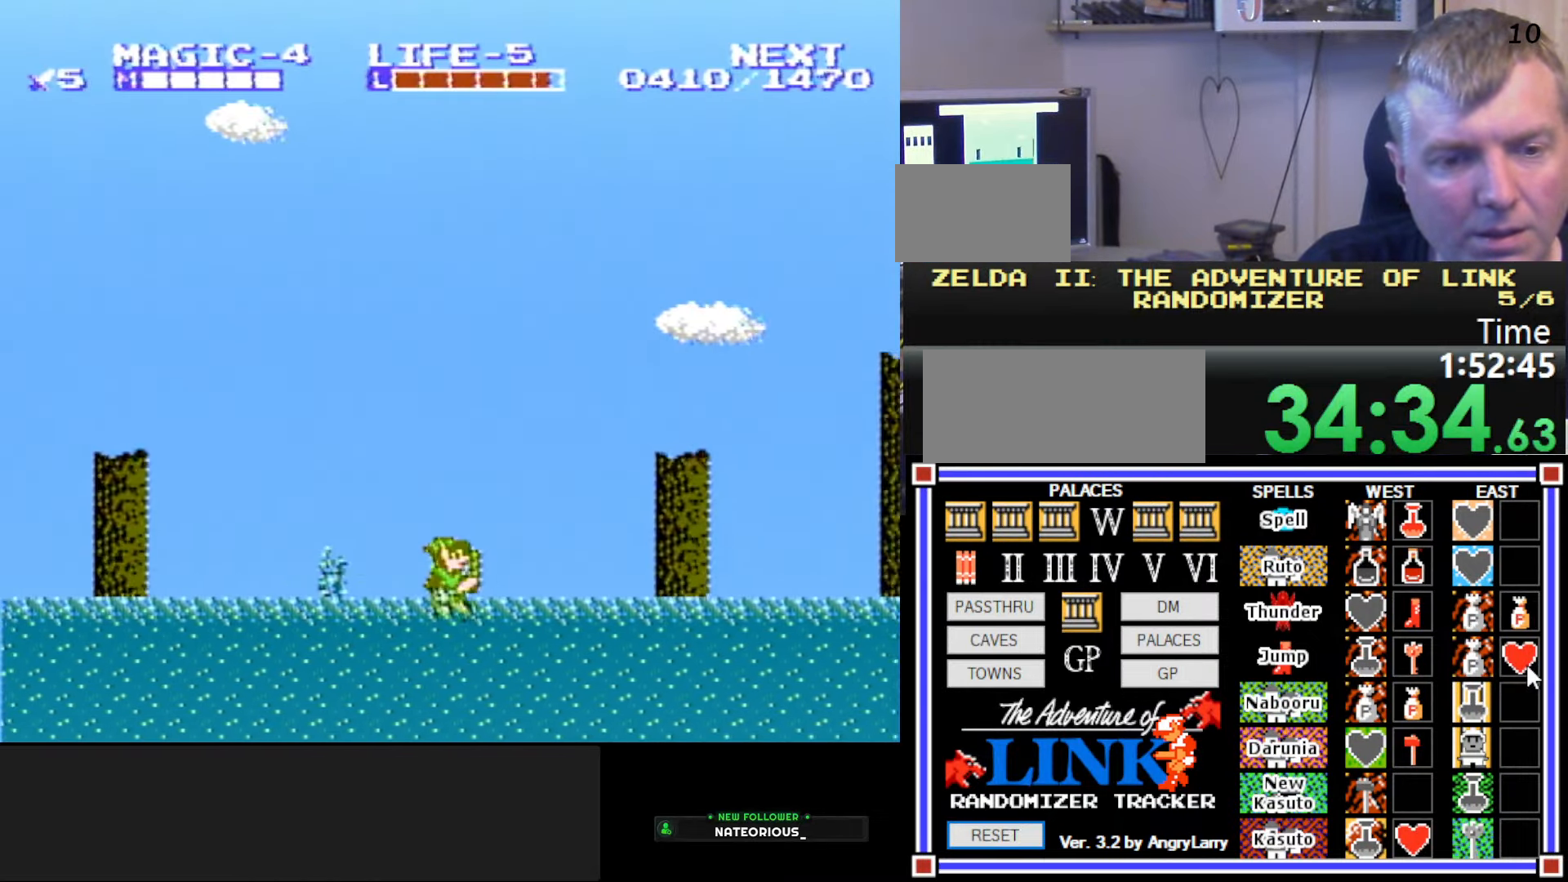
{"buttons": ["DPAD_RIGHT"], "events": [[33, "A", "down"], [133, "B", "down"], [183, "A", "up"], [317, "B", "up"]]}
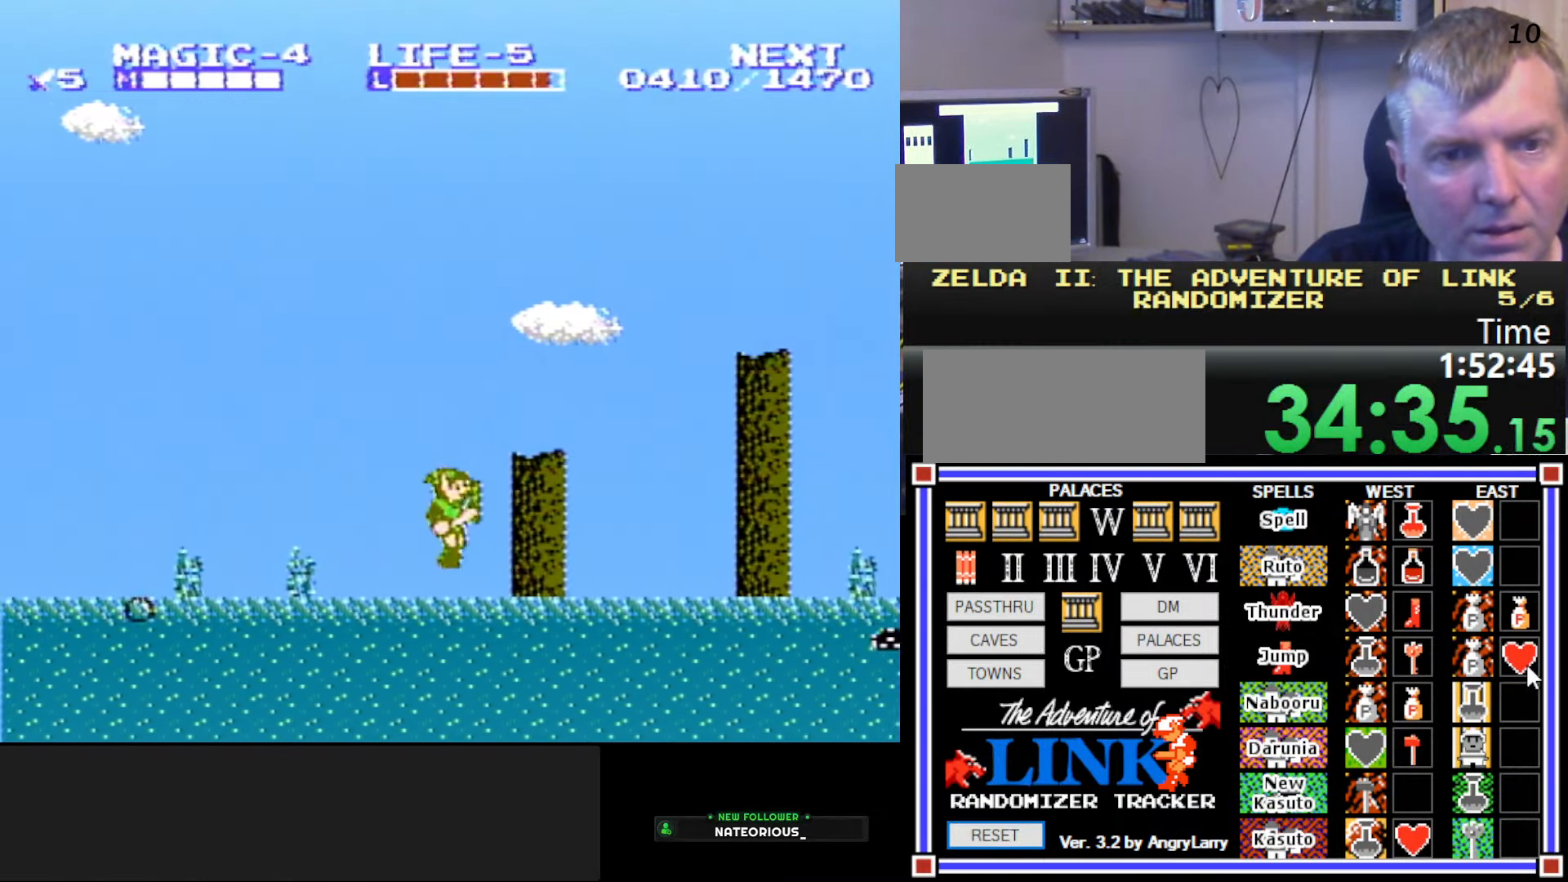
{"buttons": ["DPAD_RIGHT"], "events": [[167, "A", "down"], [267, "B", "down"], [300, "A", "up"], [433, "B", "up"]]}
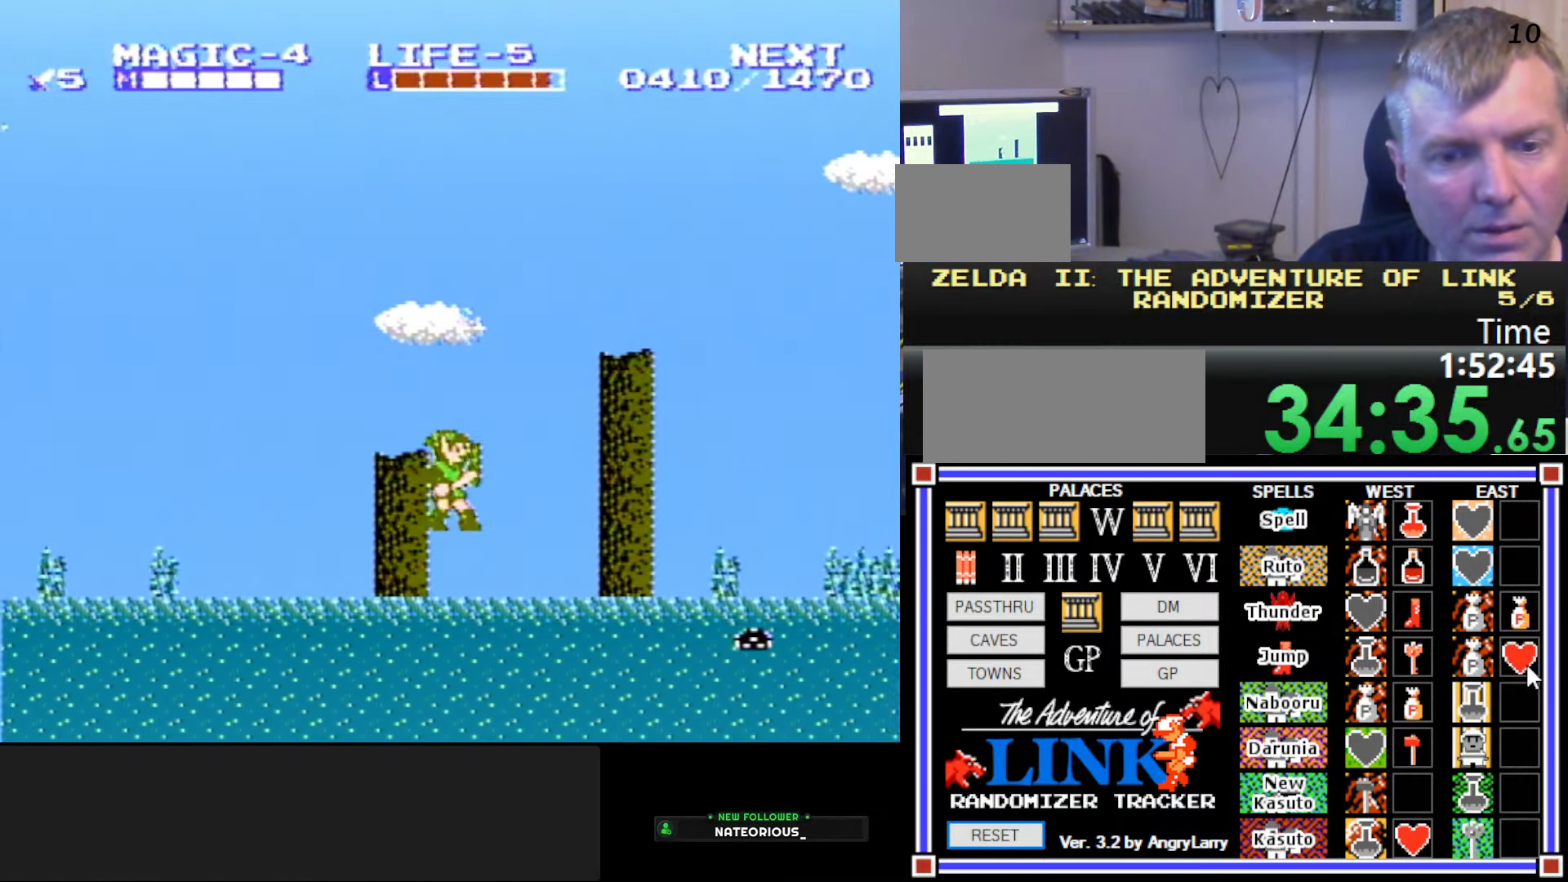
{"buttons": ["A", "DPAD_RIGHT"], "events": [[334, "A", "down"]]}
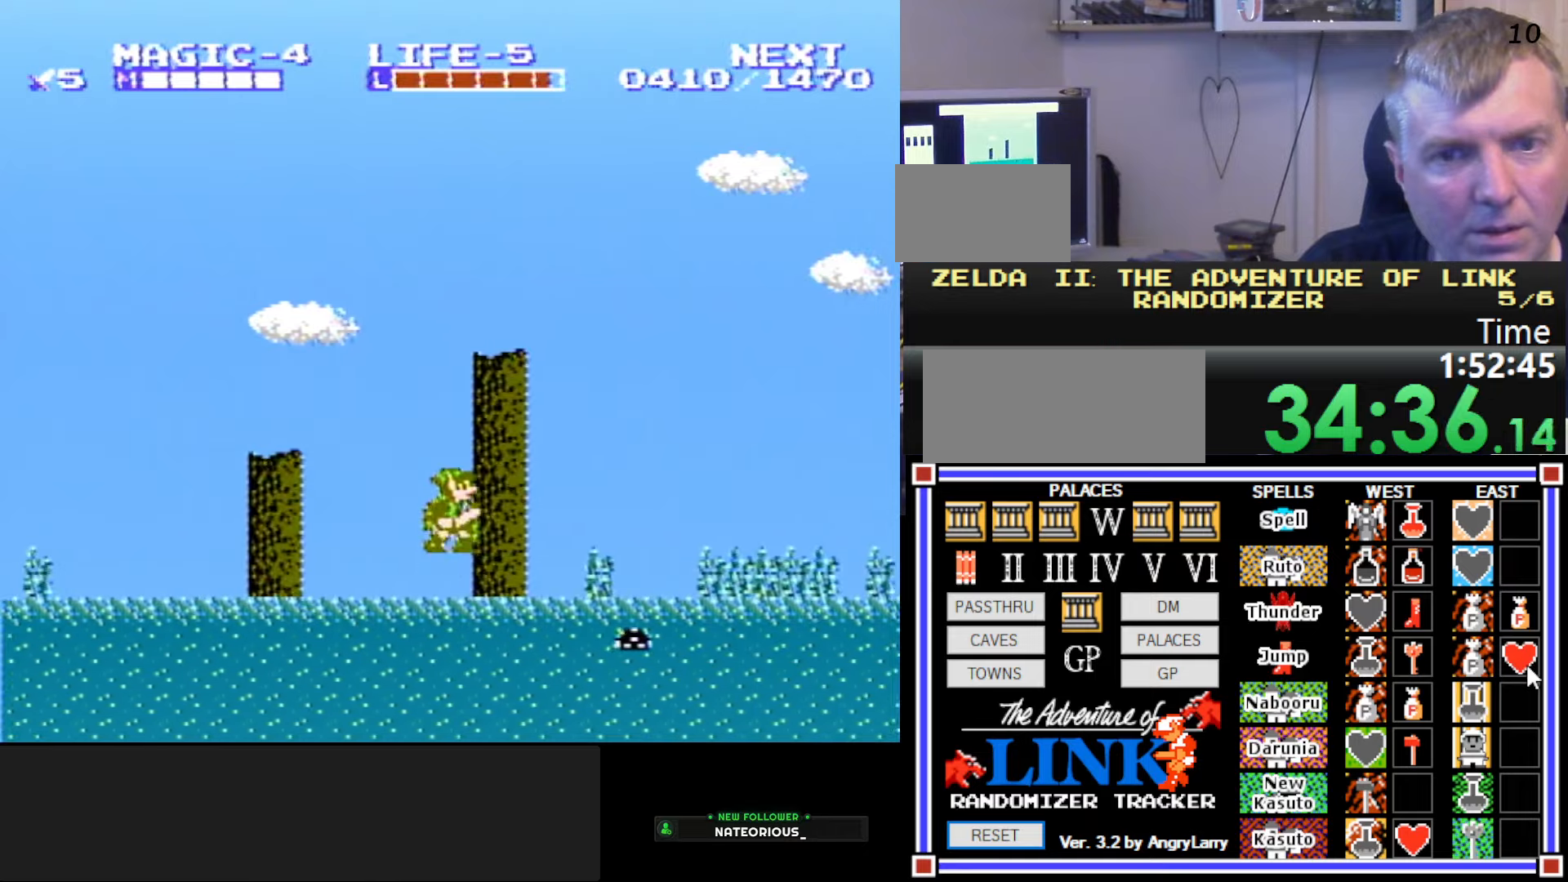
{"buttons": ["DPAD_DOWN"], "events": [[267, "DPAD_DOWN", "down"], [284, "DPAD_RIGHT", "up"], [500, "A", "up"]]}
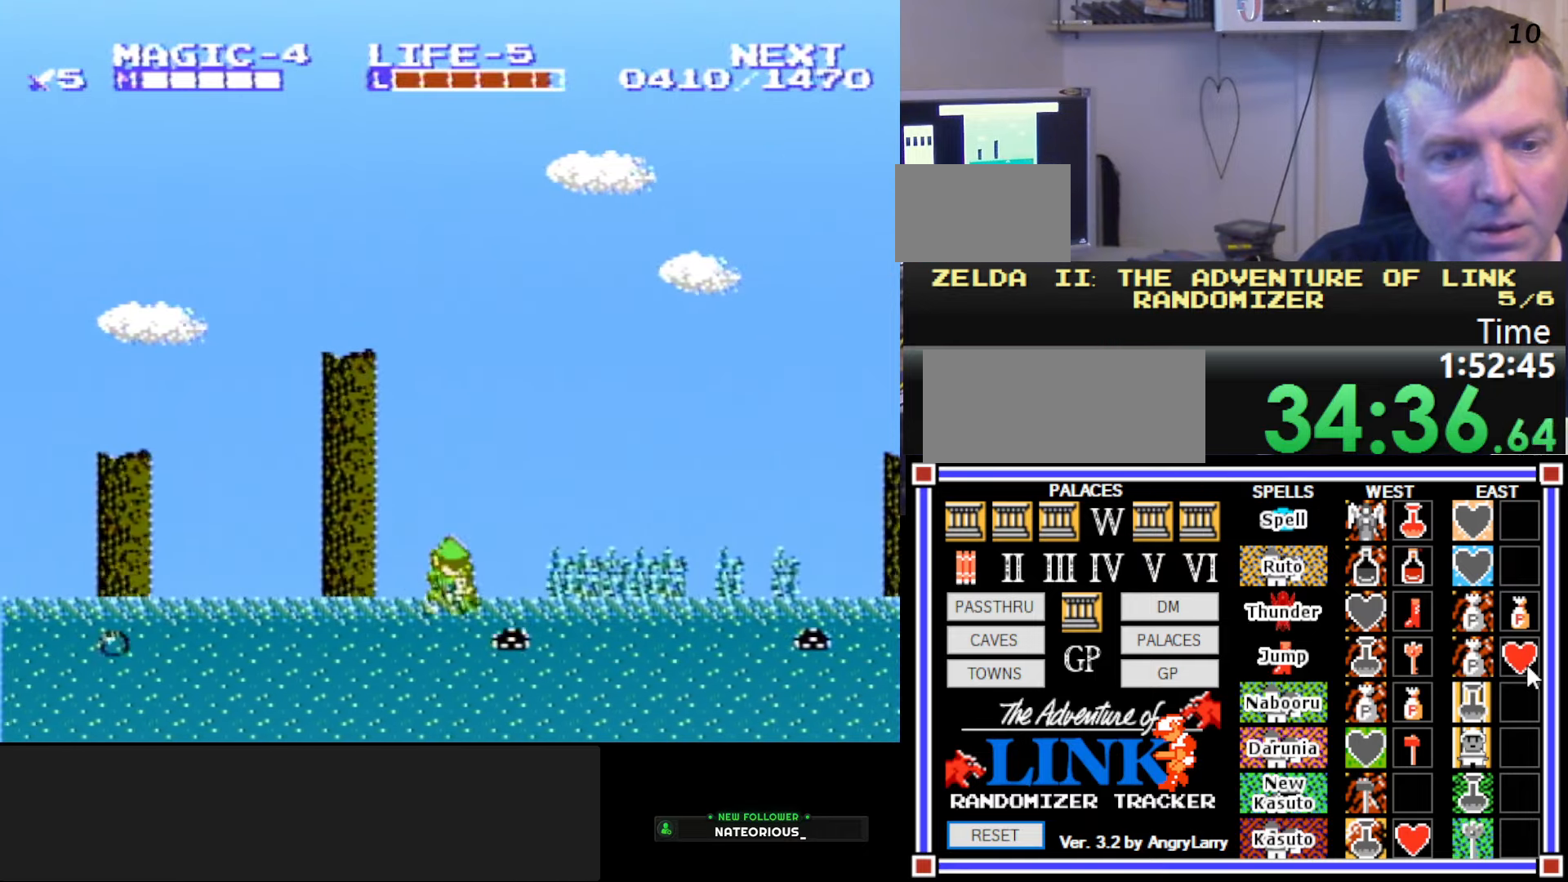
{"buttons": ["DPAD_RIGHT"], "events": [[67, "DPAD_RIGHT", "down"], [167, "DPAD_DOWN", "up"], [200, "A", "down"], [400, "A", "up"]]}
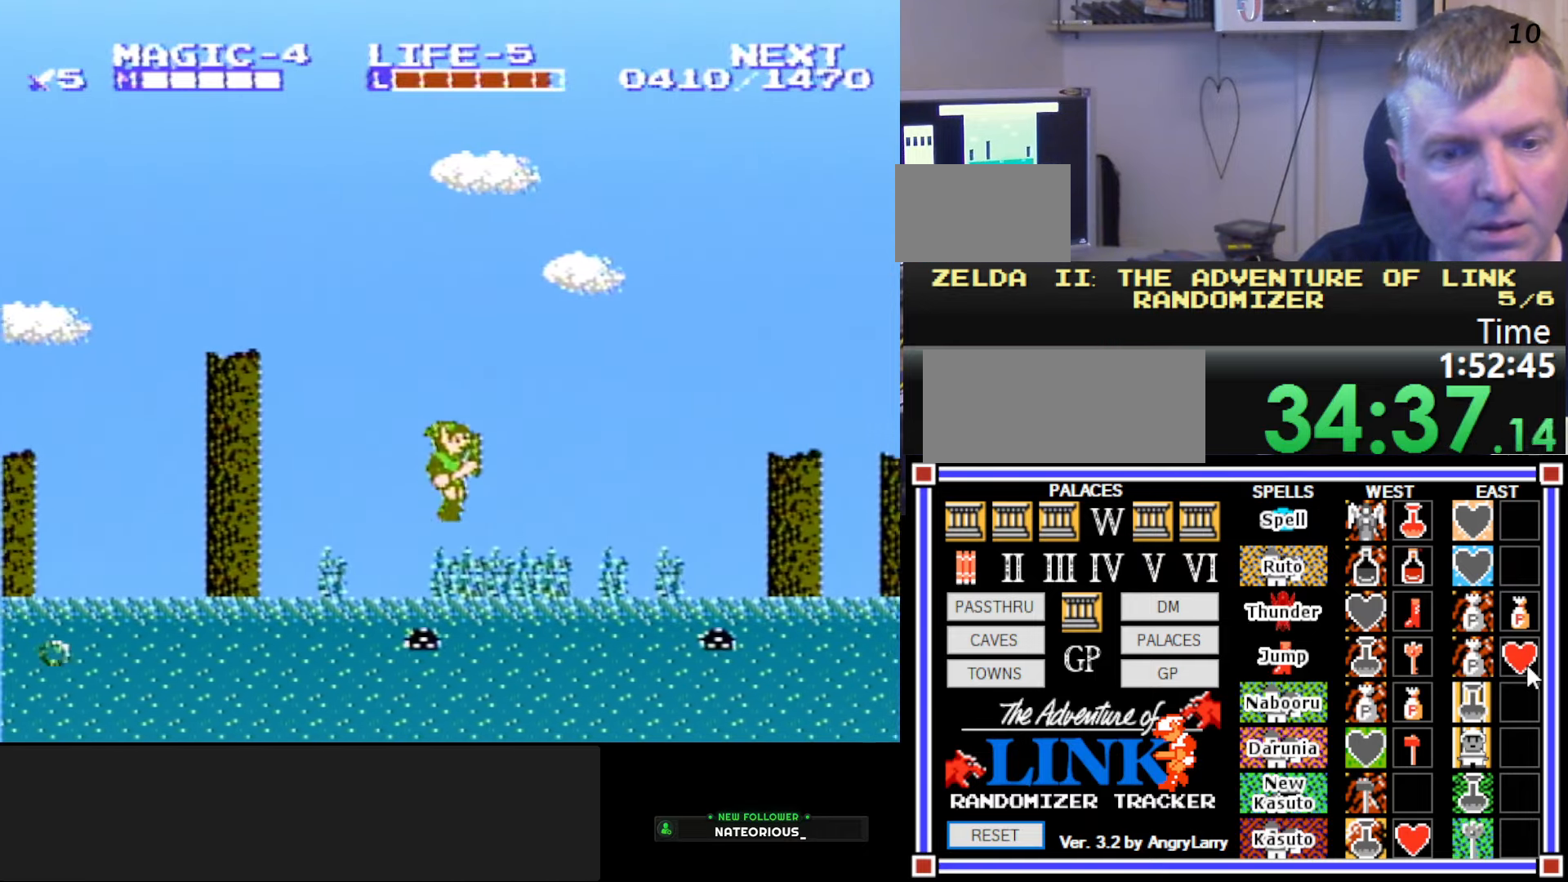
{"buttons": ["A", "DPAD_RIGHT"], "events": [[300, "A", "down"]]}
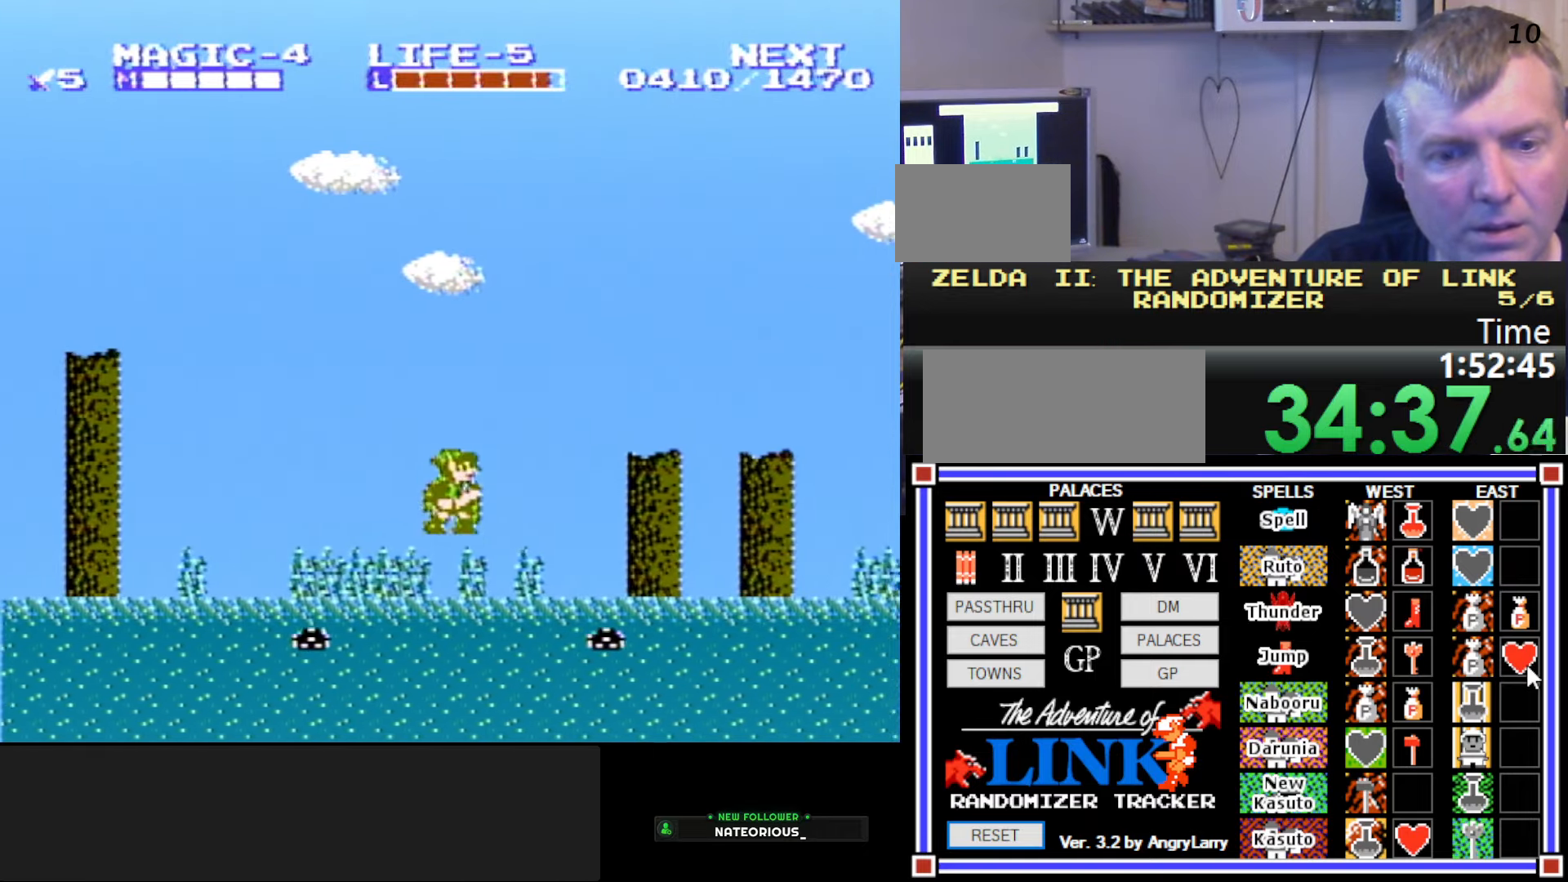
{"buttons": ["A", "DPAD_DOWN", "DPAD_RIGHT"], "events": [[250, "DPAD_DOWN", "down"]]}
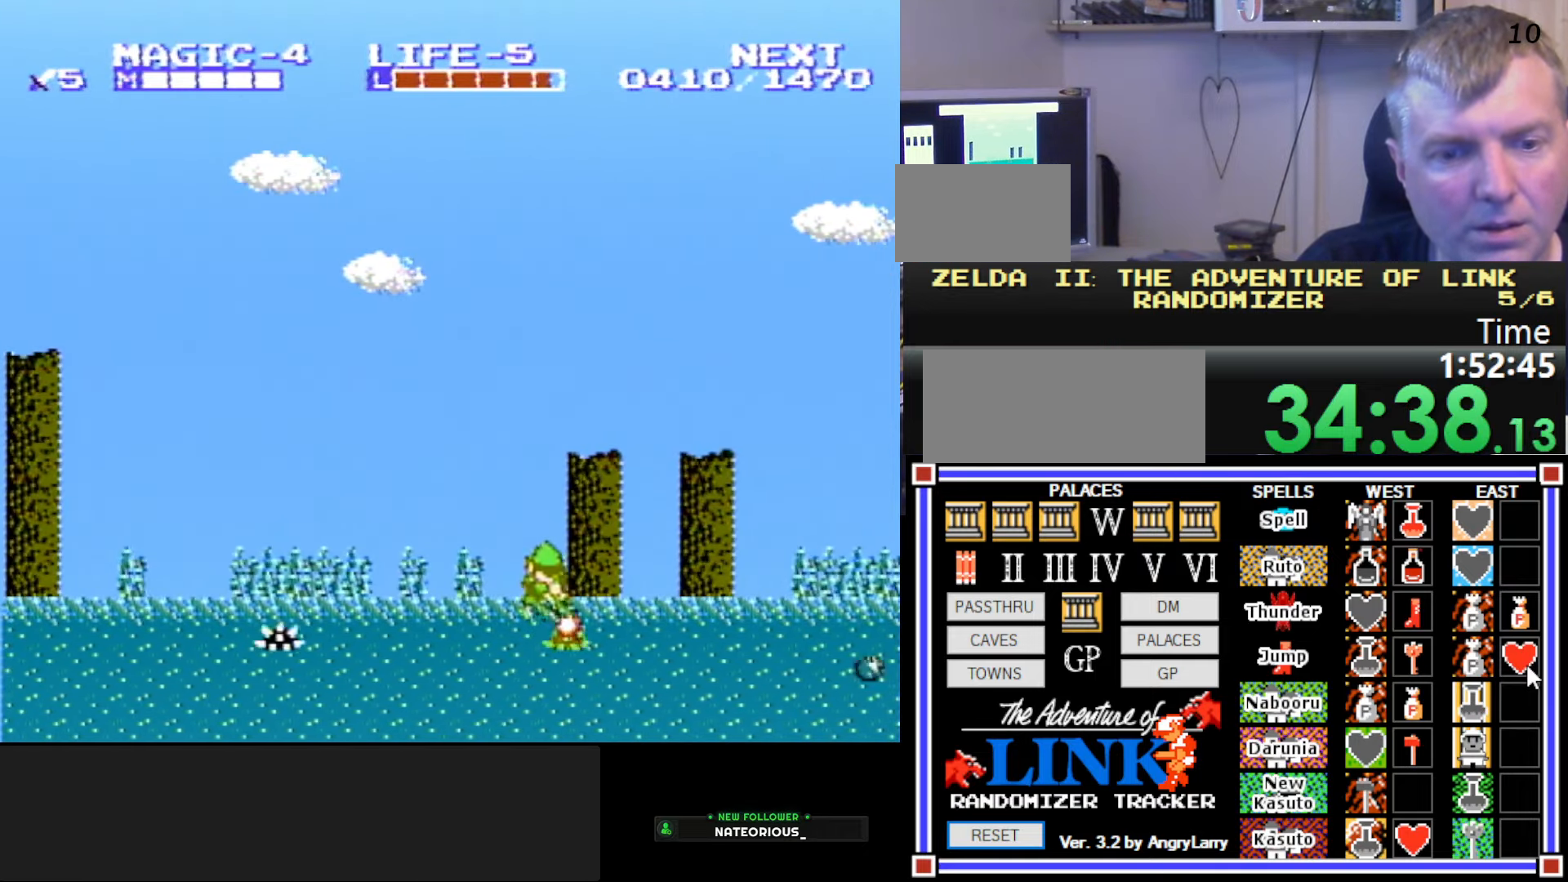
{"buttons": ["A", "DPAD_RIGHT"], "events": [[34, "DPAD_DOWN", "up"], [67, "A", "up"], [417, "A", "down"]]}
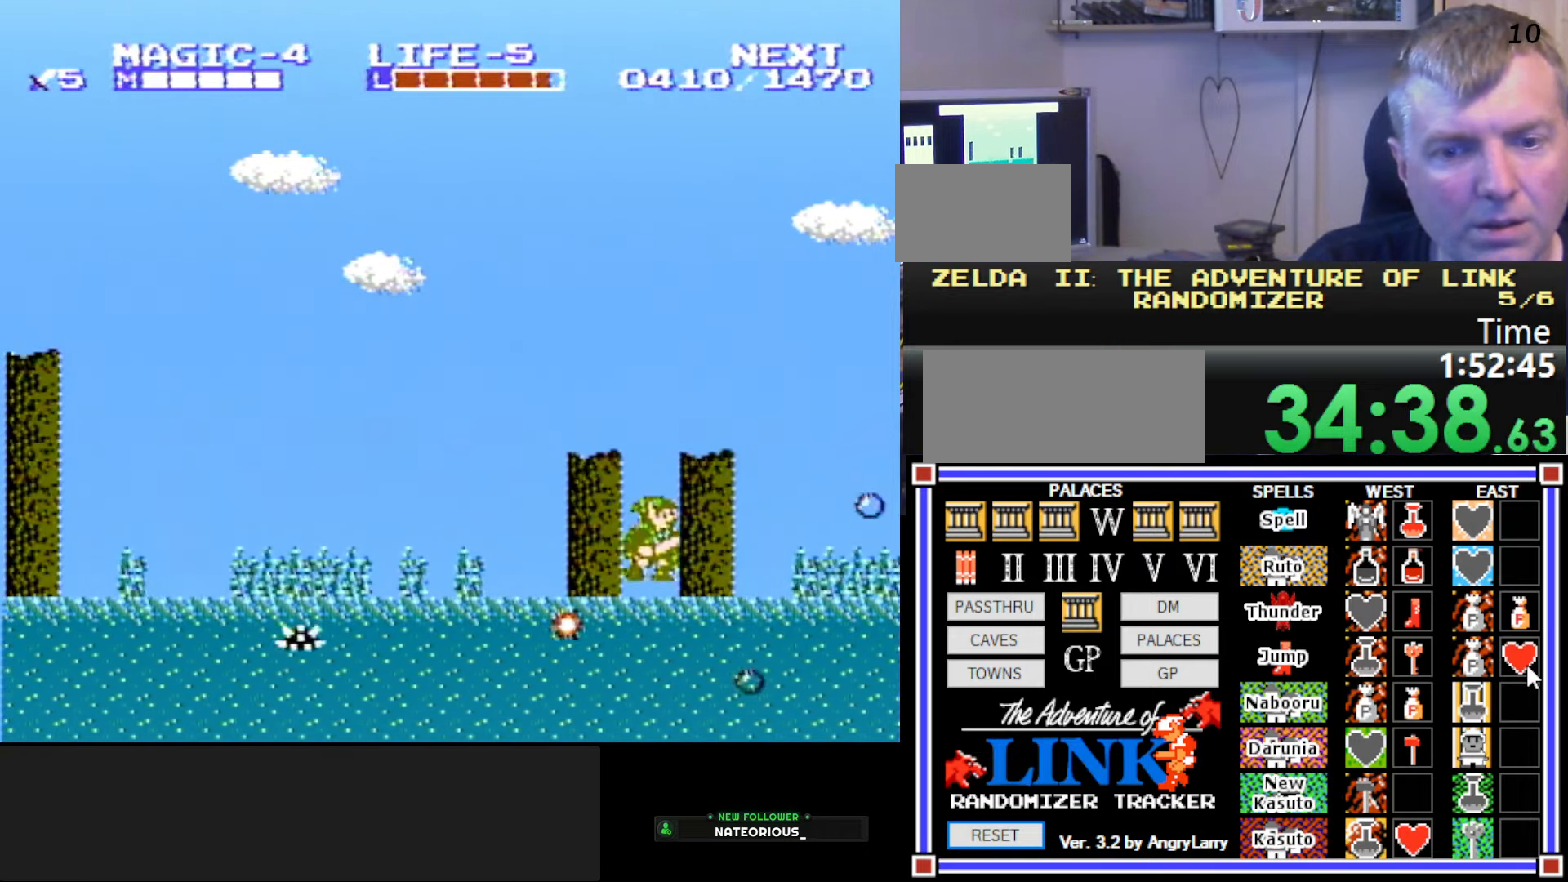
{"buttons": ["DPAD_DOWN"], "events": [[67, "A", "up"], [384, "DPAD_DOWN", "down"], [384, "DPAD_RIGHT", "up"]]}
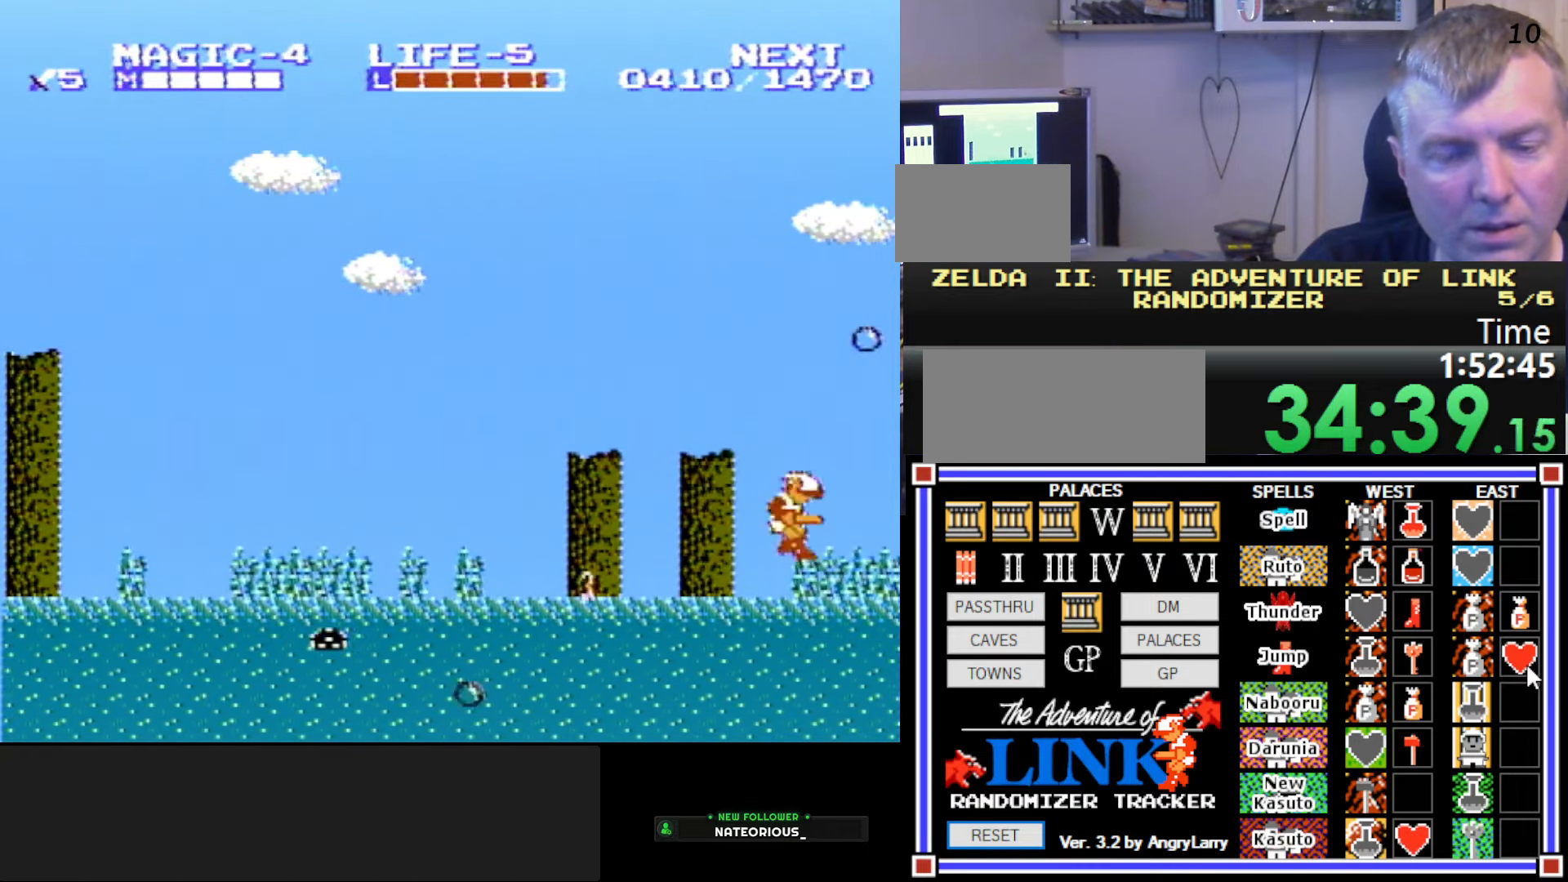
{"buttons": ["A", "DPAD_RIGHT"], "events": [[17, "DPAD_RIGHT", "down"], [34, "DPAD_DOWN", "up"], [134, "DPAD_RIGHT", "up"], [234, "DPAD_RIGHT", "down"], [467, "A", "down"]]}
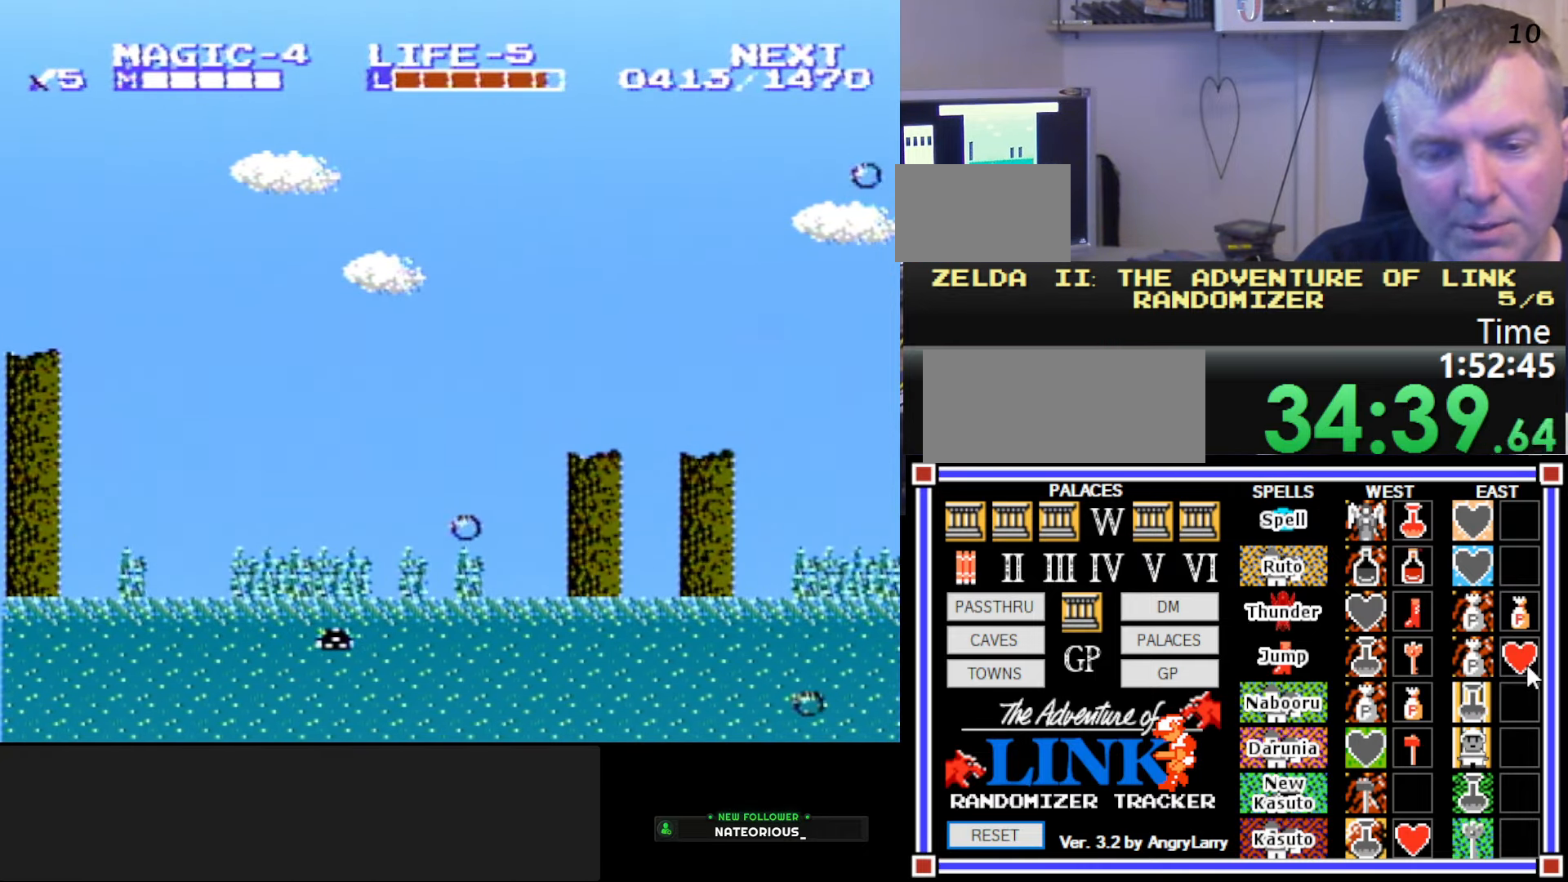
{"buttons": ["DPAD_DOWN"], "events": [[100, "B", "down"], [134, "DPAD_RIGHT", "up"], [167, "A", "up"], [167, "B", "up"], [484, "DPAD_DOWN", "down"]]}
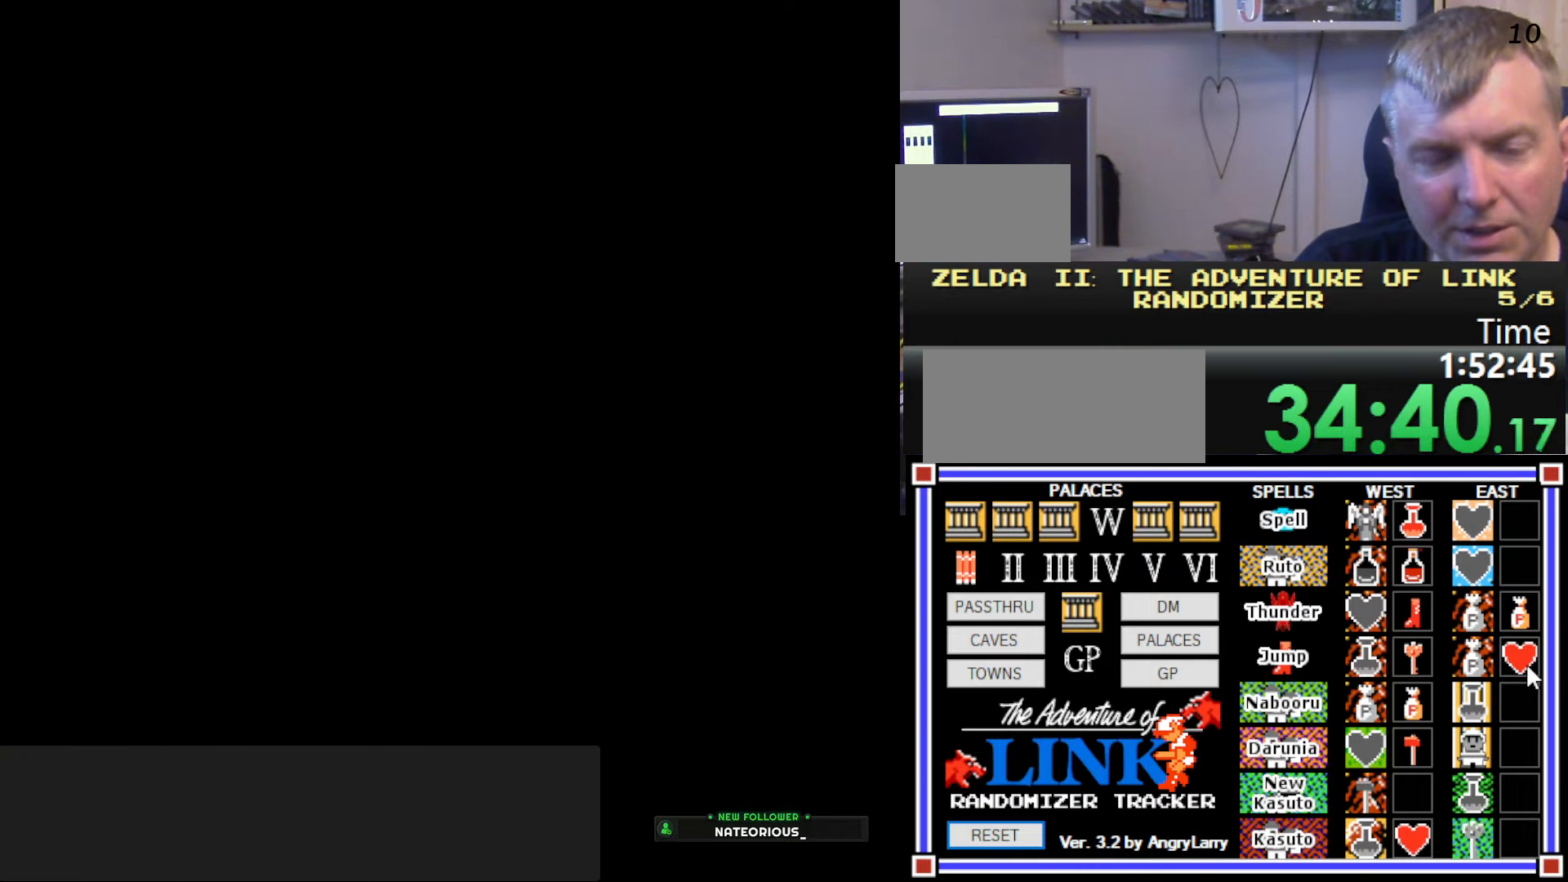
{"buttons": ["DPAD_DOWN"], "events": []}
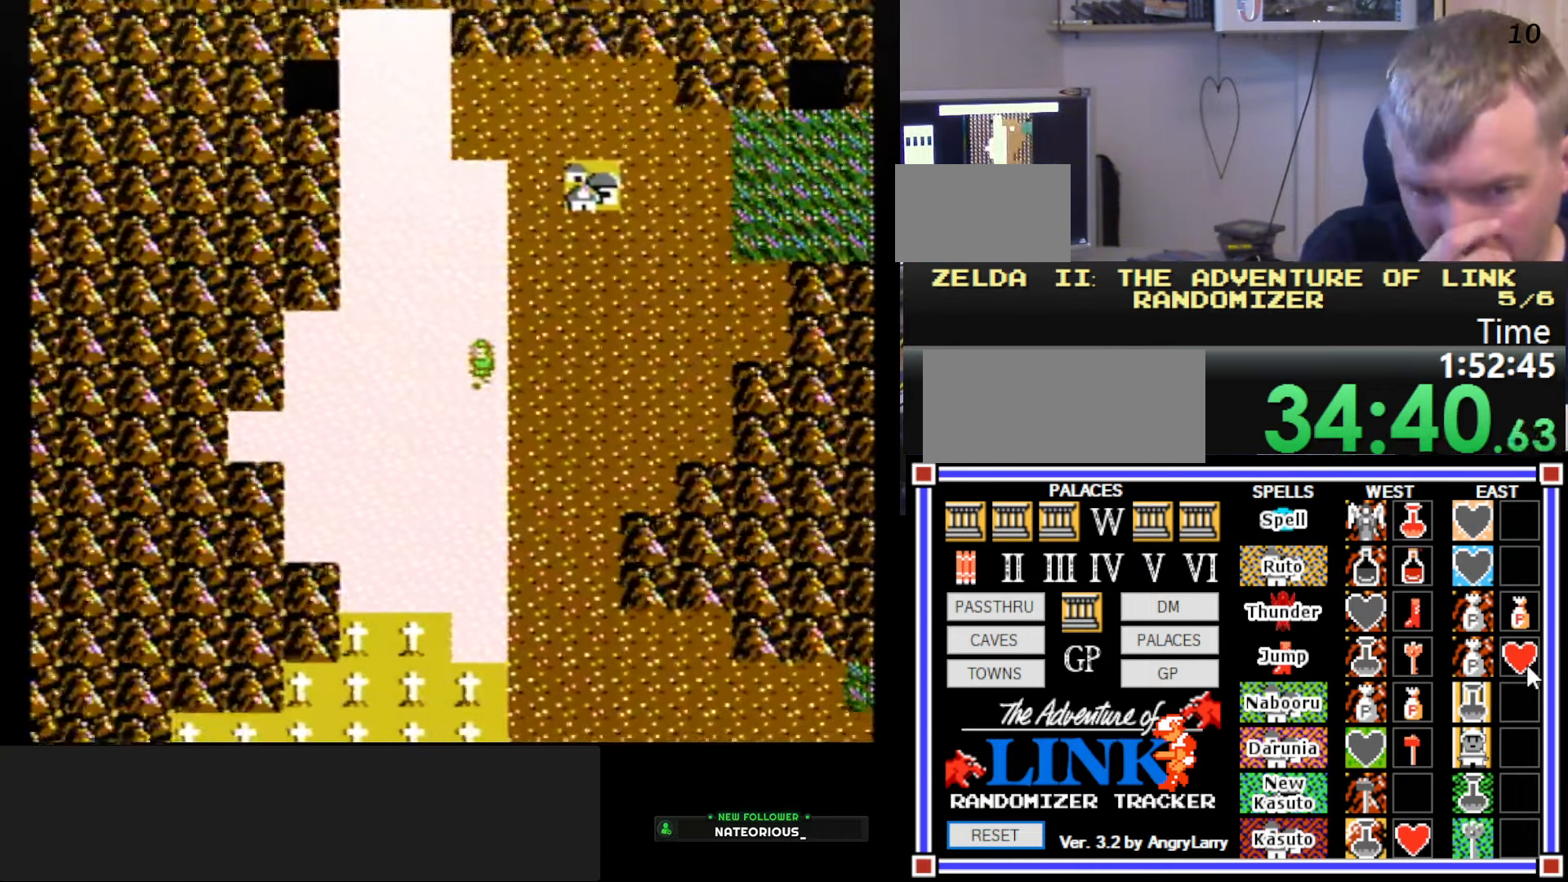
{"buttons": ["DPAD_DOWN"], "events": []}
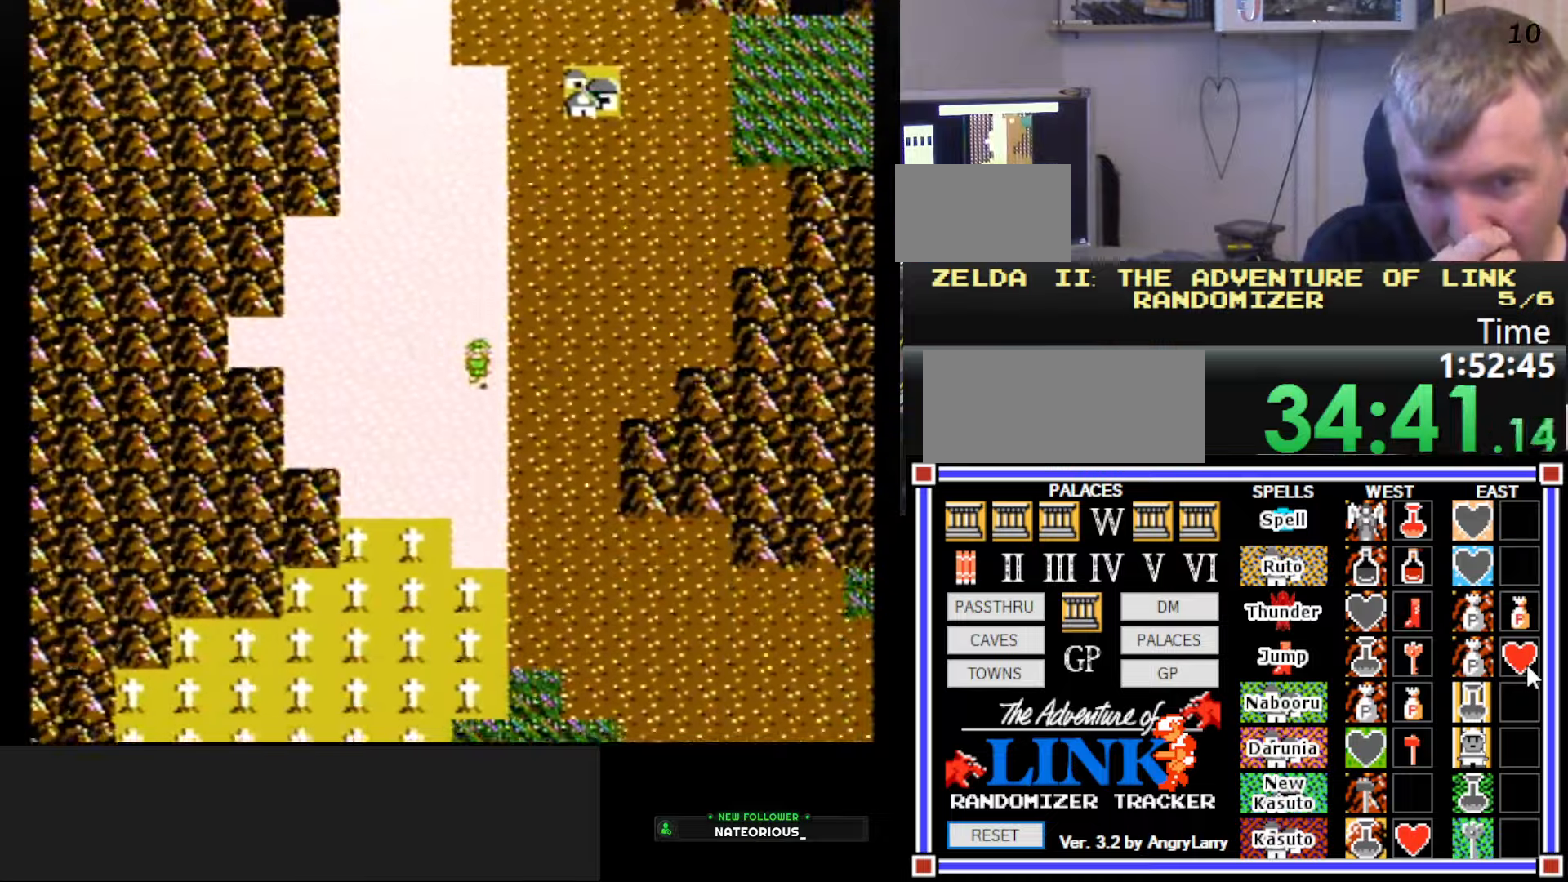
{"buttons": ["DPAD_DOWN"], "events": []}
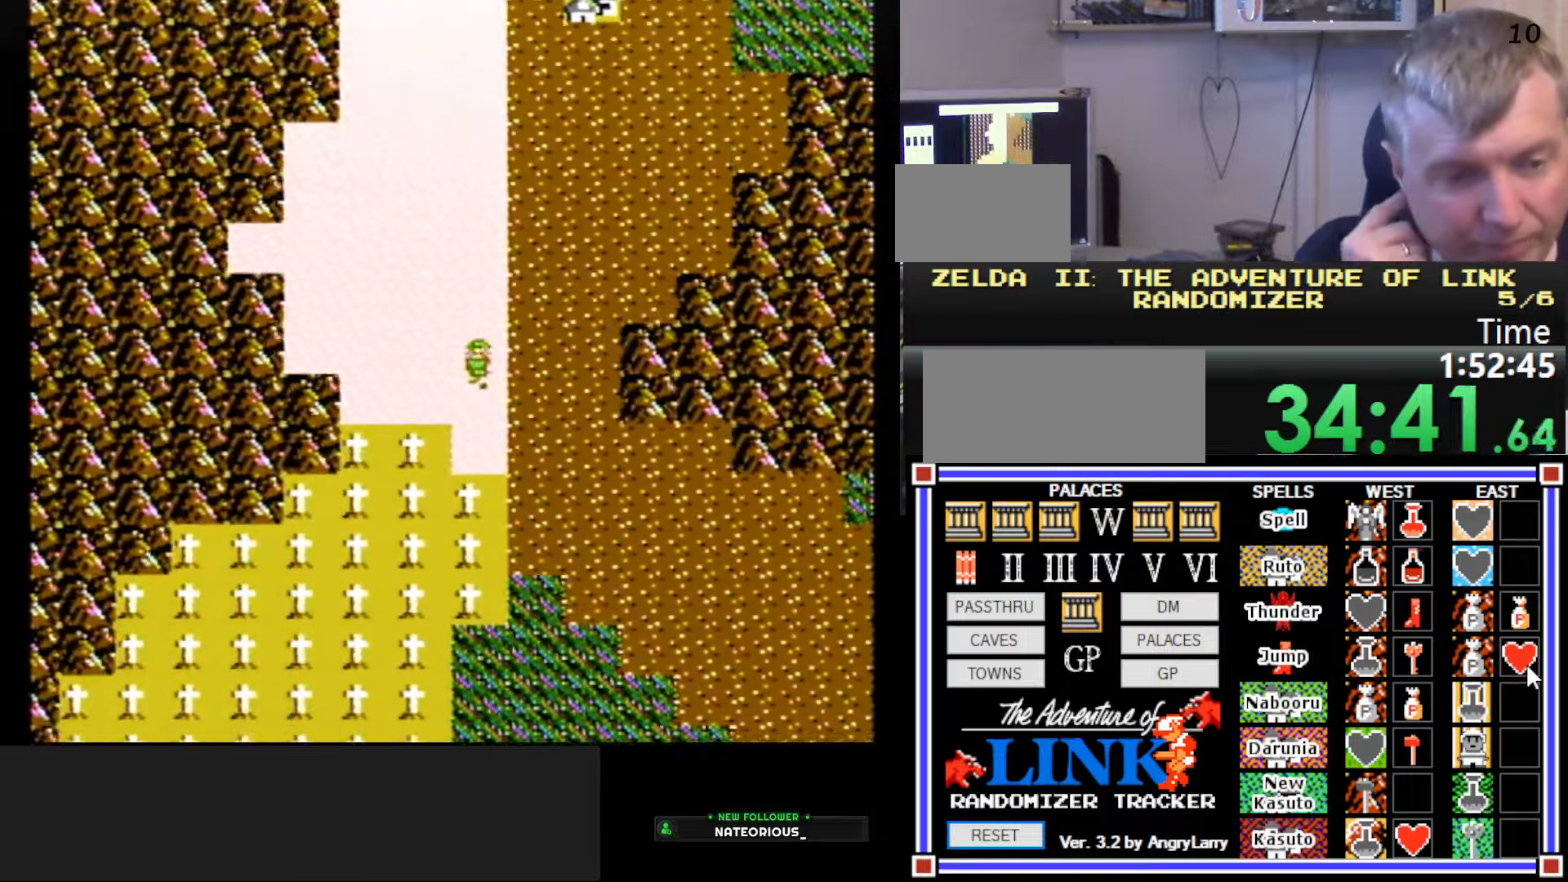
{"buttons": ["DPAD_DOWN"], "events": []}
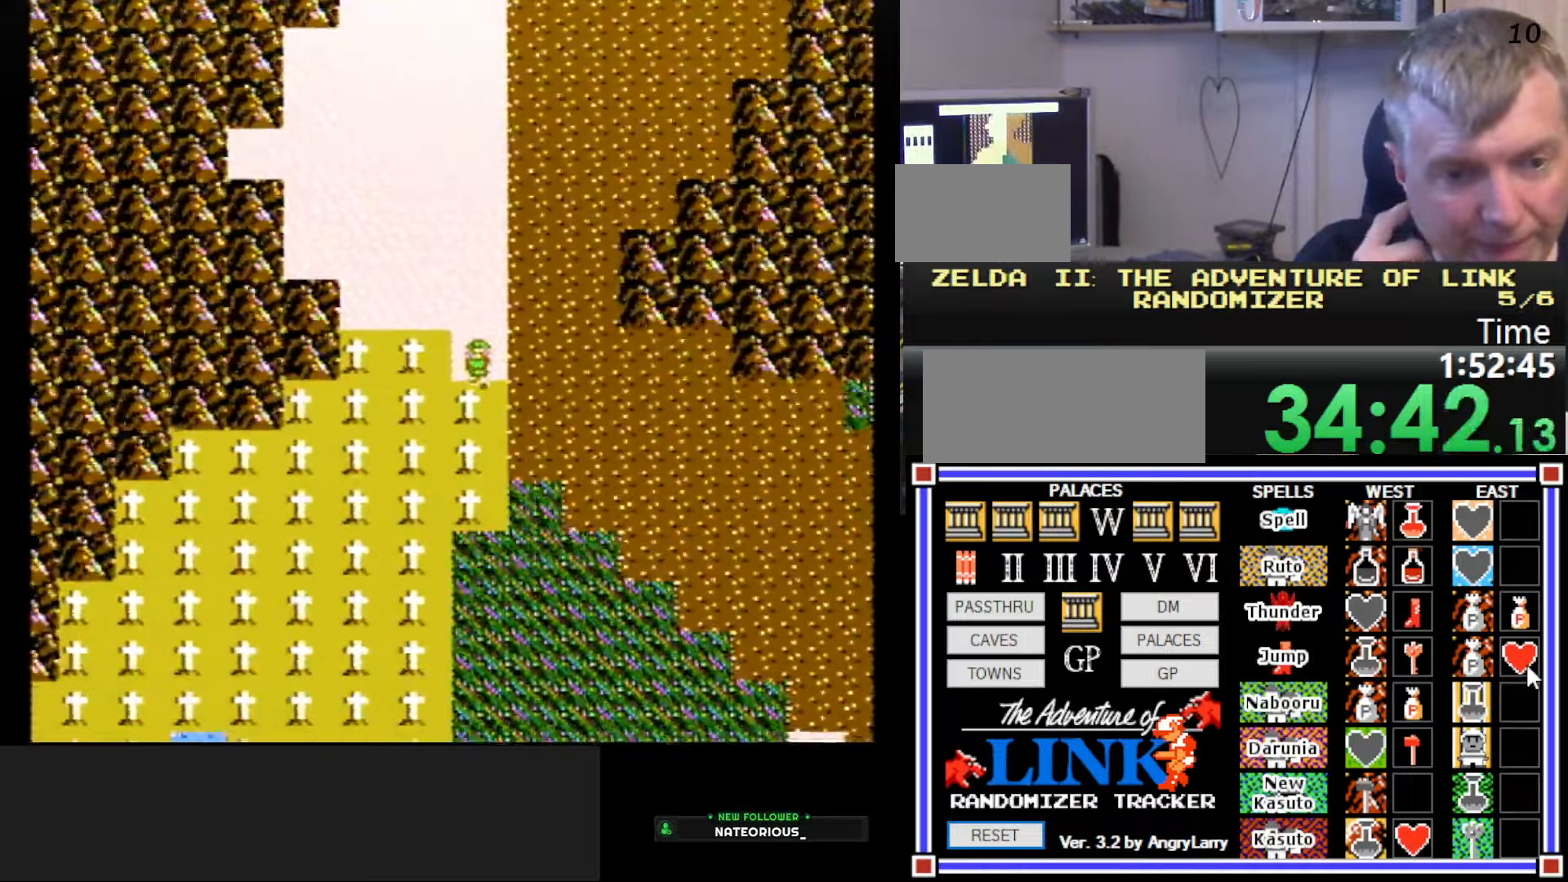
{"buttons": ["DPAD_DOWN"], "events": []}
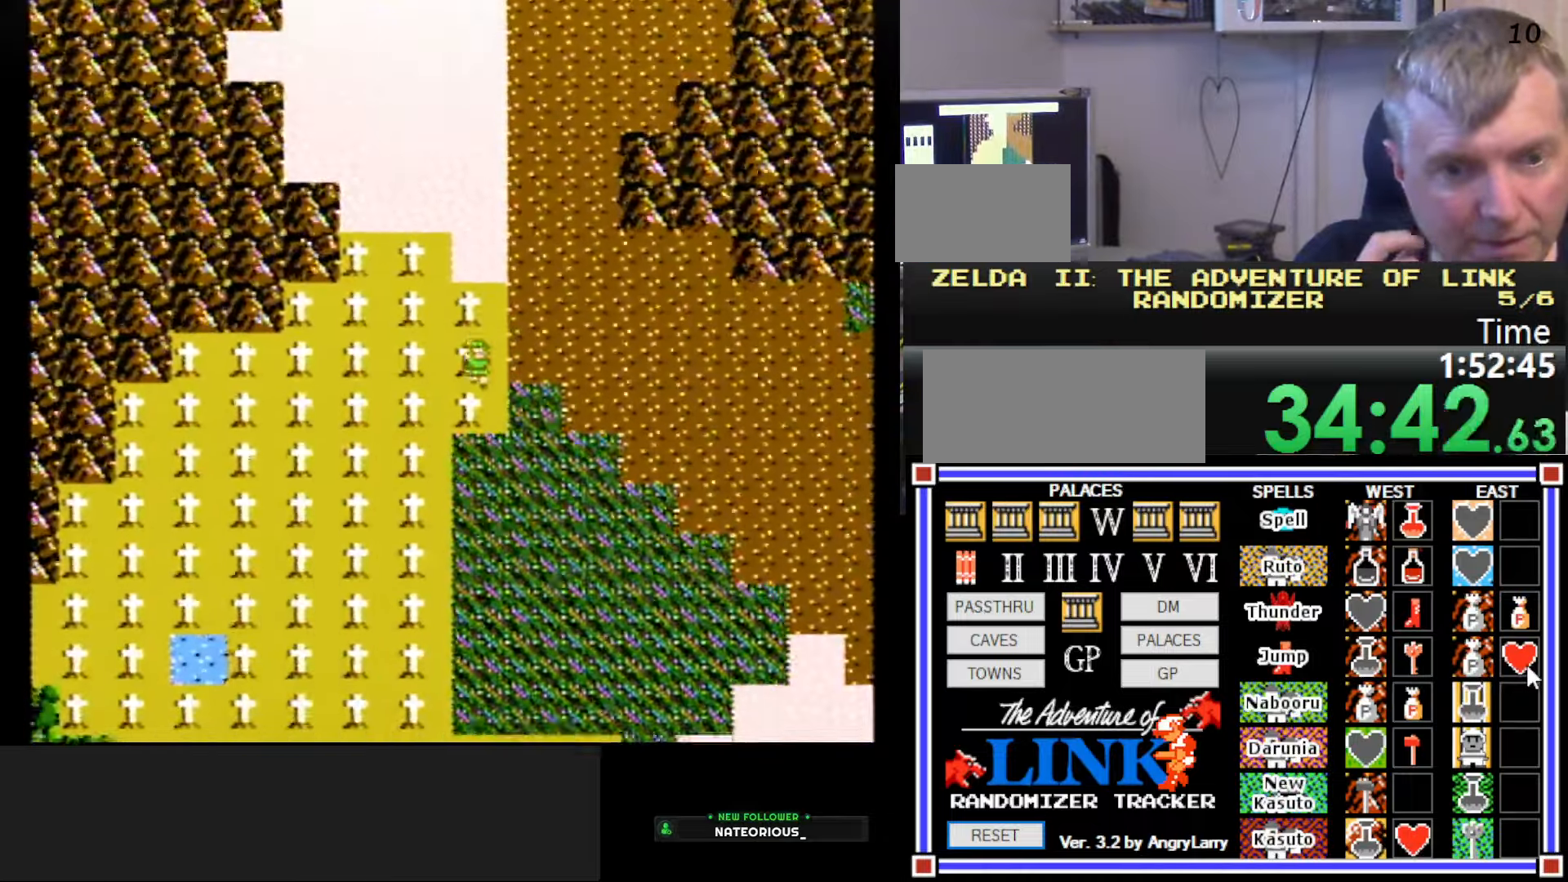
{"buttons": ["DPAD_DOWN"], "events": [[150, "DPAD_DOWN", "up"], [166, "DPAD_LEFT", "down"], [416, "DPAD_DOWN", "down"], [416, "DPAD_LEFT", "up"]]}
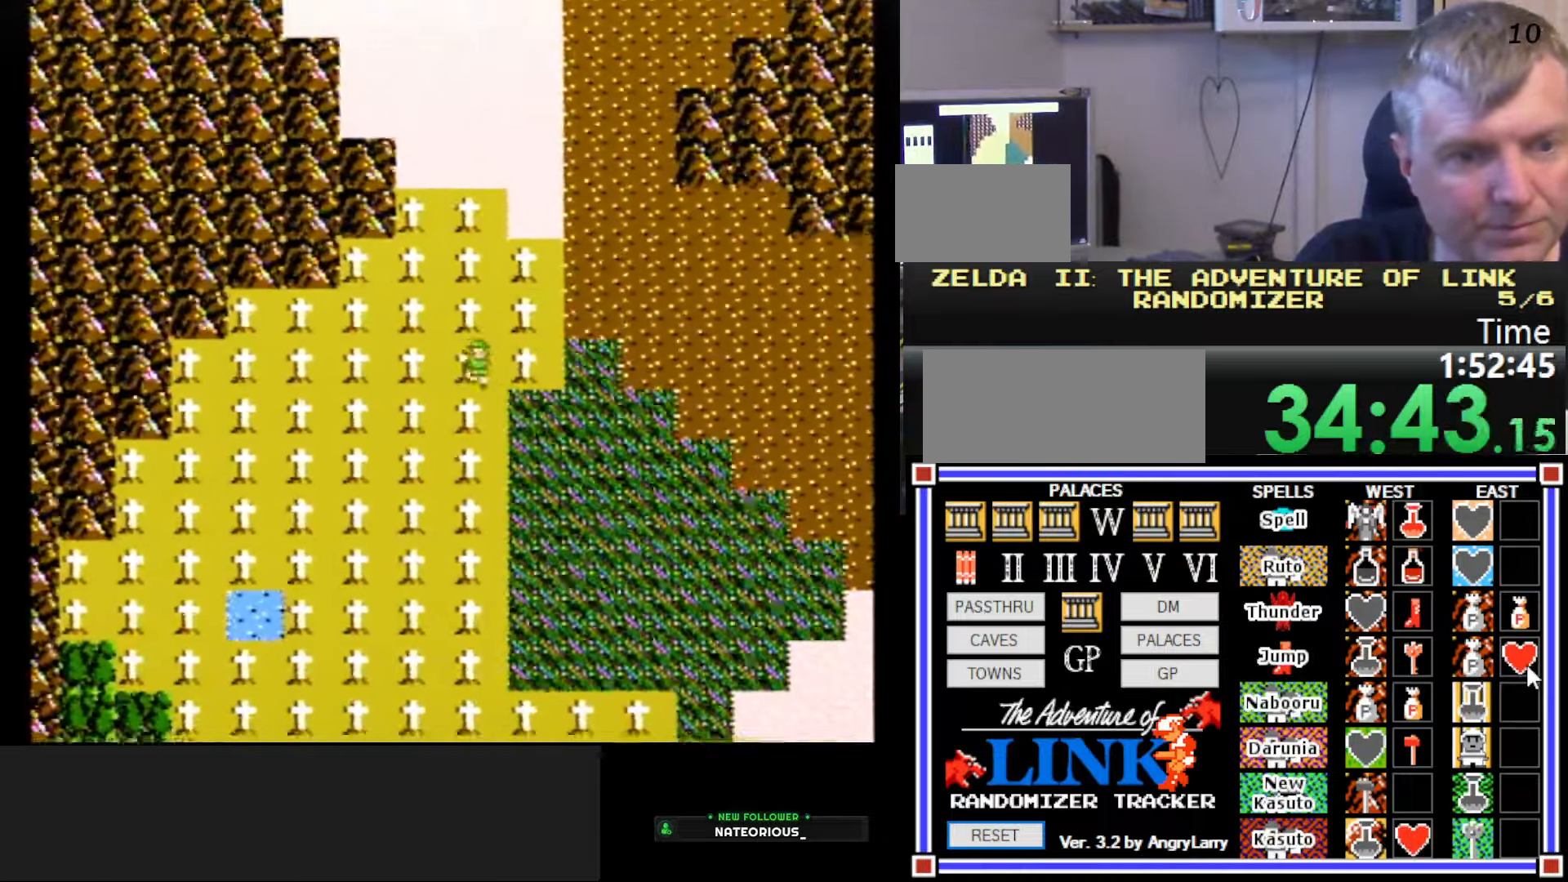
{"buttons": ["DPAD_DOWN"], "events": []}
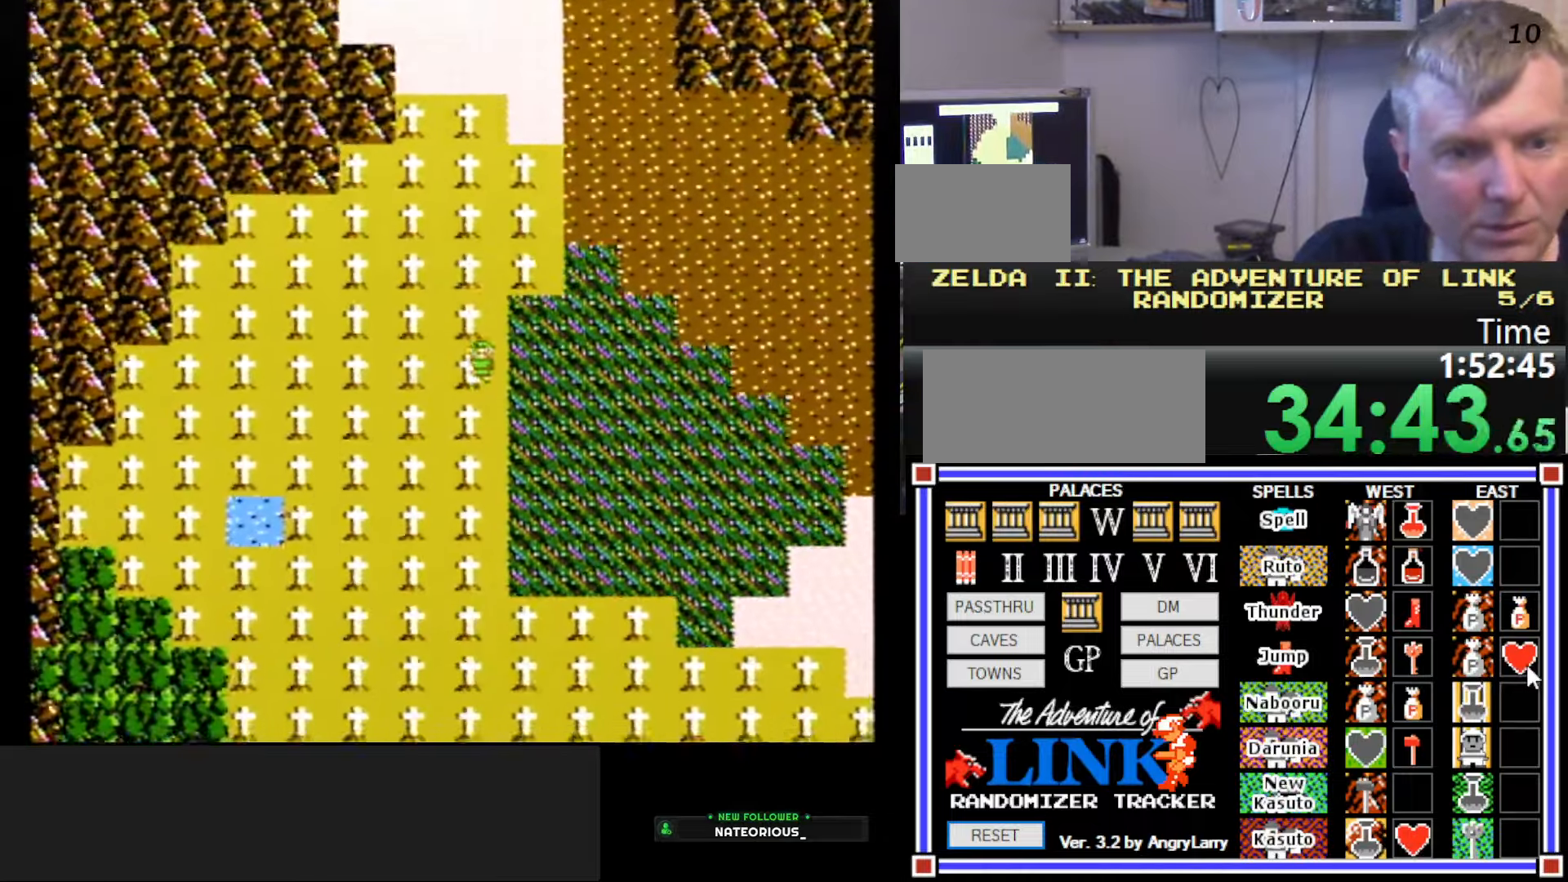
{"buttons": ["DPAD_DOWN"], "events": []}
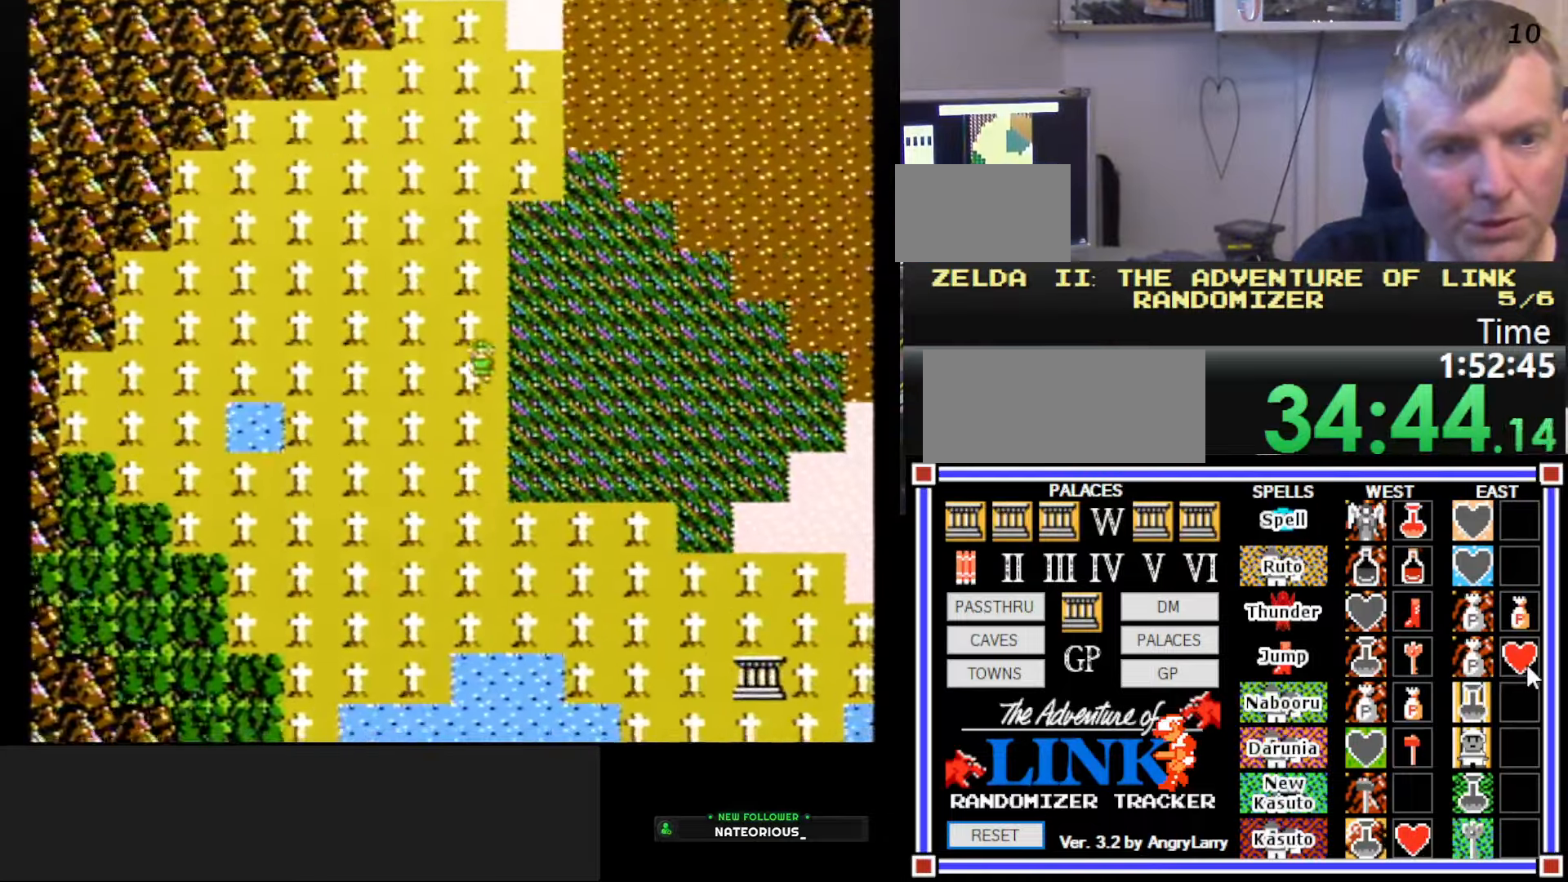
{"buttons": ["DPAD_LEFT"], "events": [[200, "DPAD_DOWN", "up"], [200, "DPAD_LEFT", "down"]]}